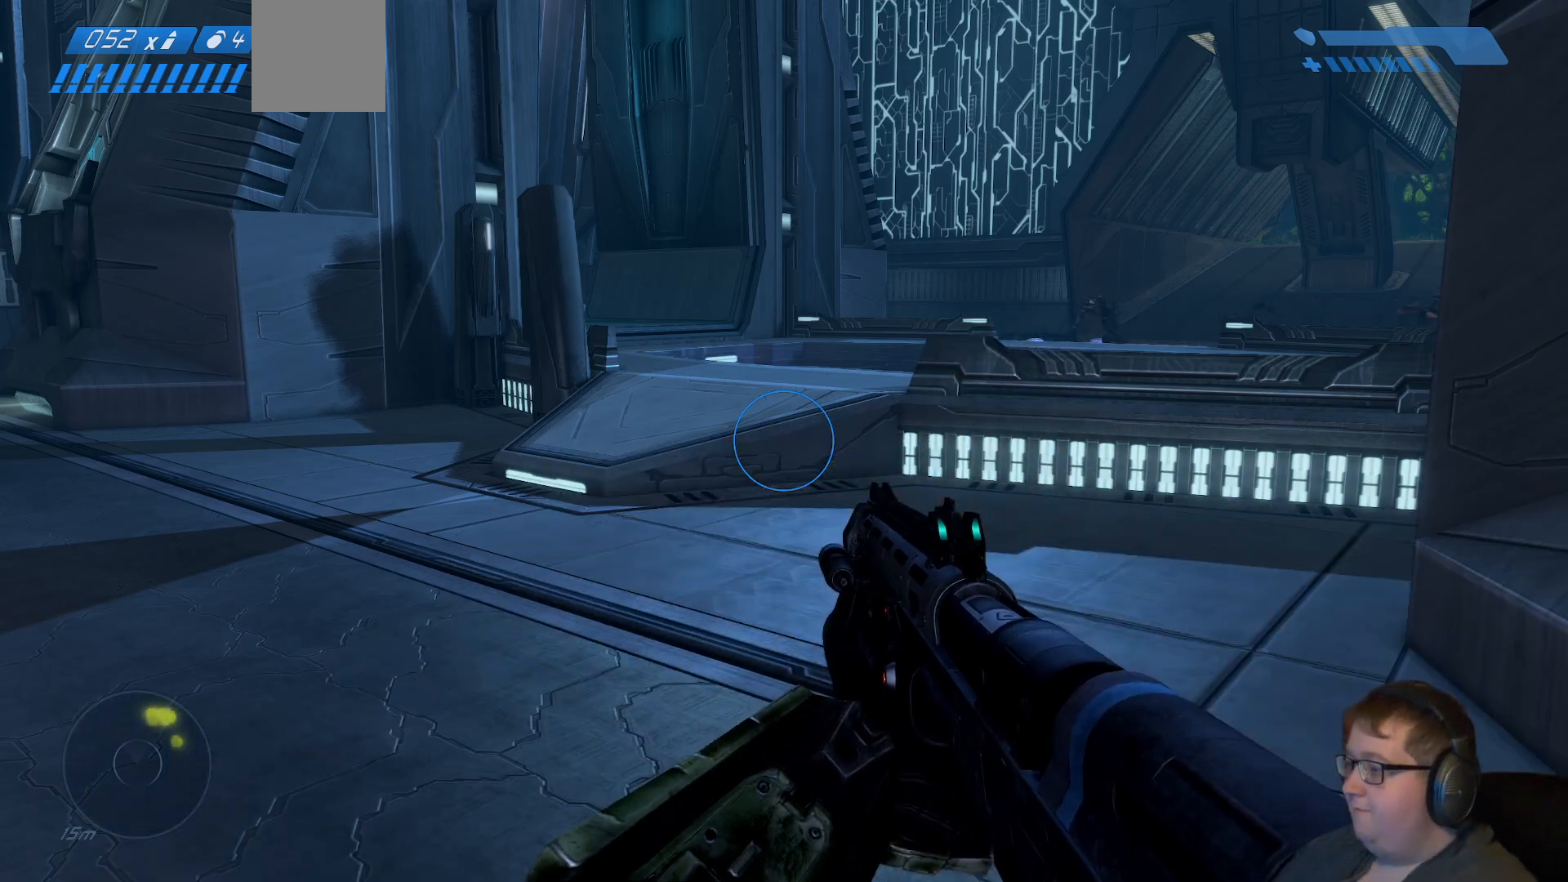
Gameplay with a controller (Xbox layout); each line is a JSON object with the inputs held at the frame after it (dt_ms = milliseconds from this image to that frame). "events" lists button and stick changes between this image and that frame as [ms after this image, input, new state], when the widget could be followed in between. Not read: L3 R3.
{"dt_ms": 500, "buttons": [], "left_stick": "center", "right_stick": "right", "events": [[450, "right_stick", "right"]]}
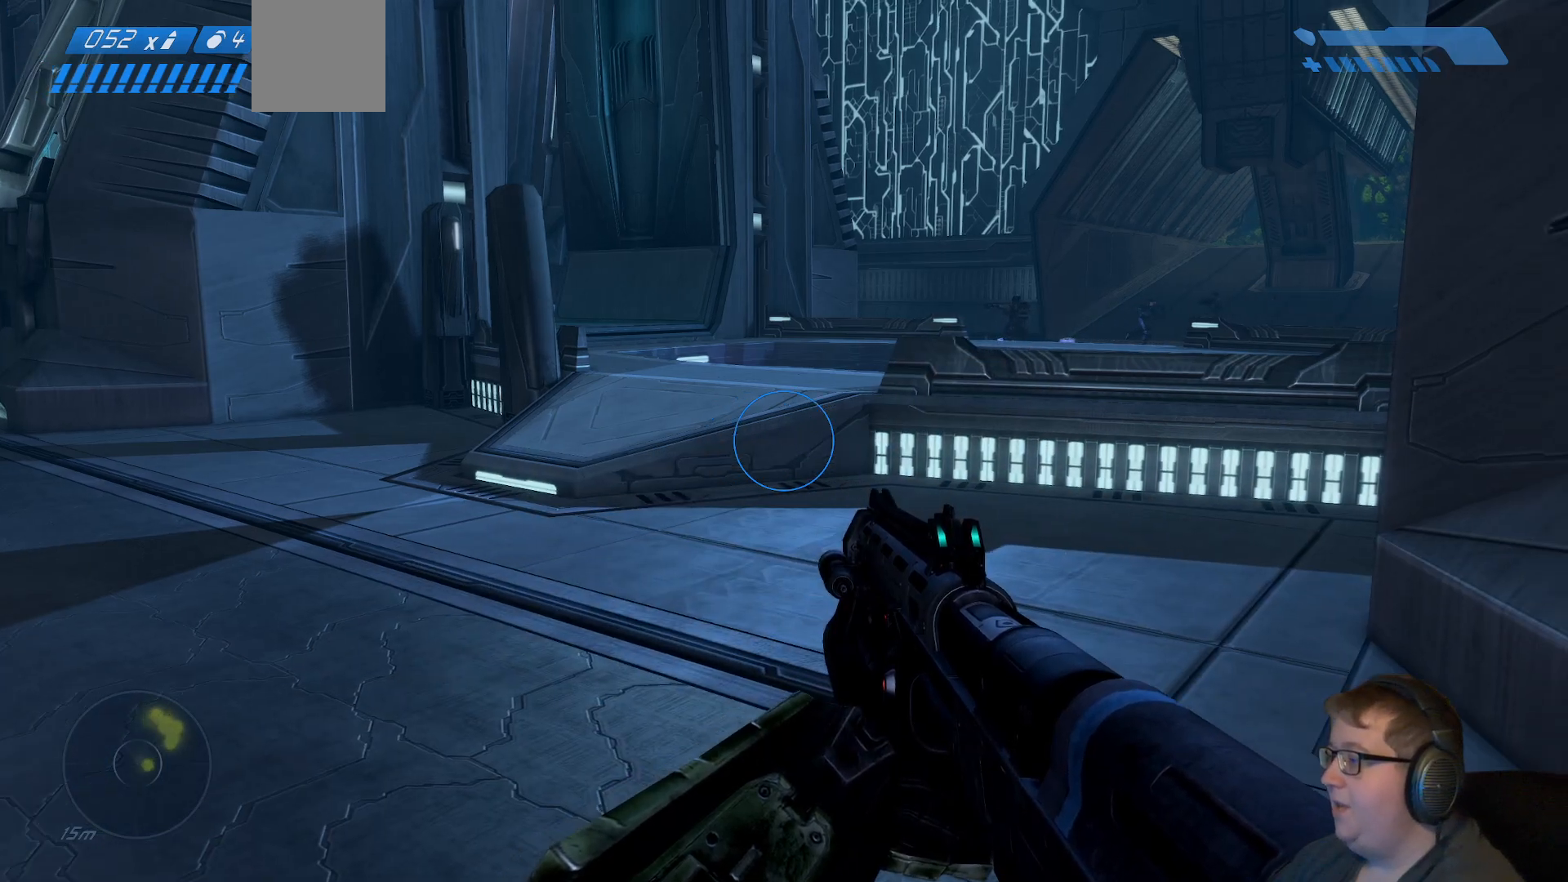
{"dt_ms": 1000, "buttons": [], "left_stick": "up-right", "right_stick": "left"}
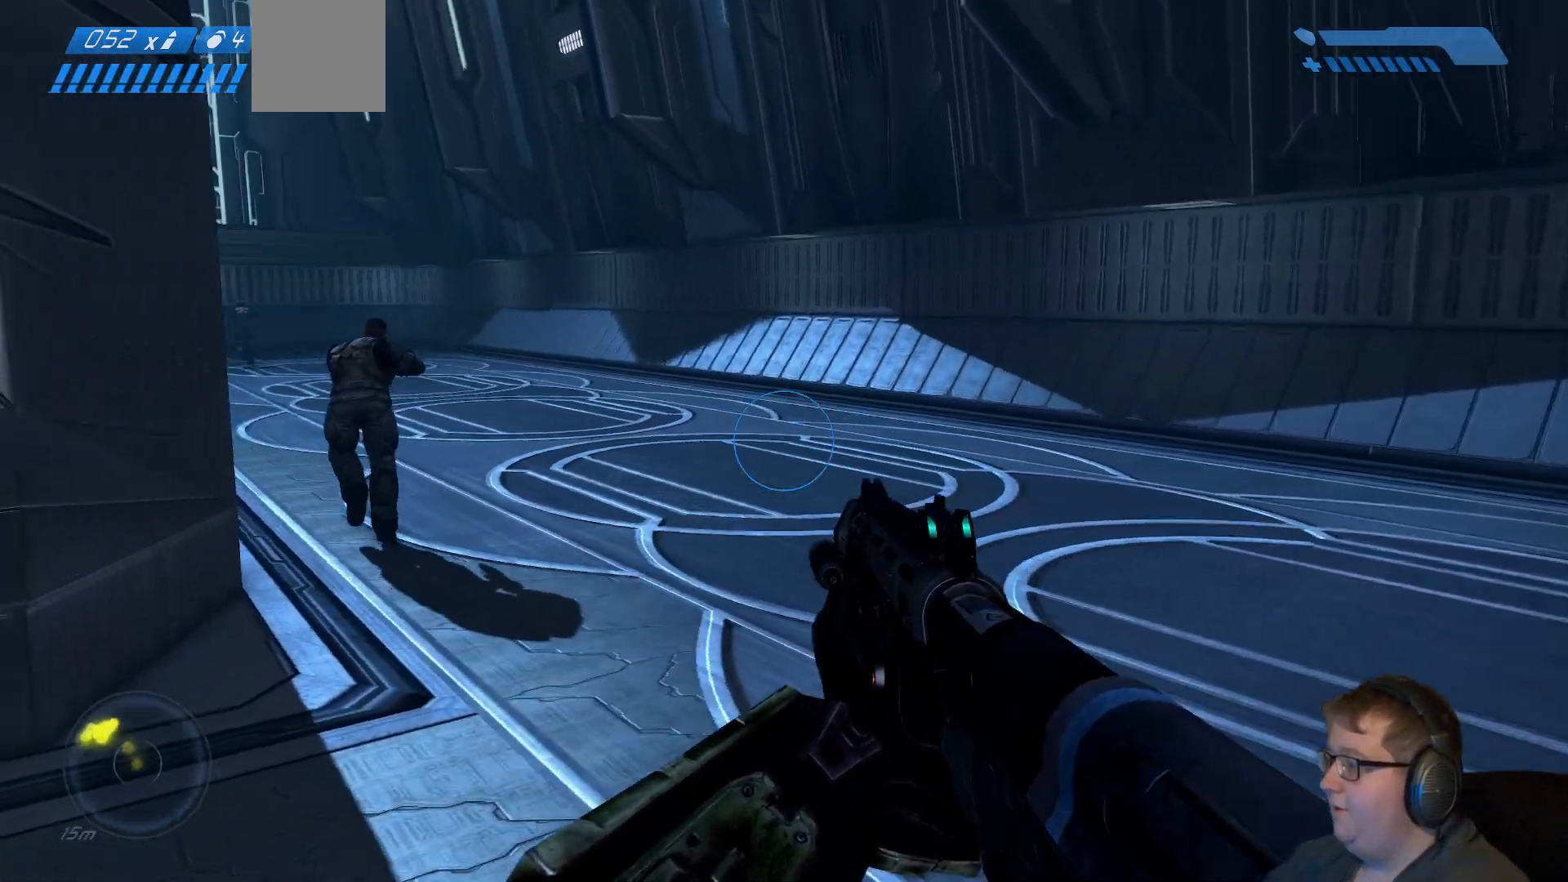
{"dt_ms": 500, "buttons": [], "left_stick": "up-right", "right_stick": "center", "events": [[350, "right_stick", "center"]]}
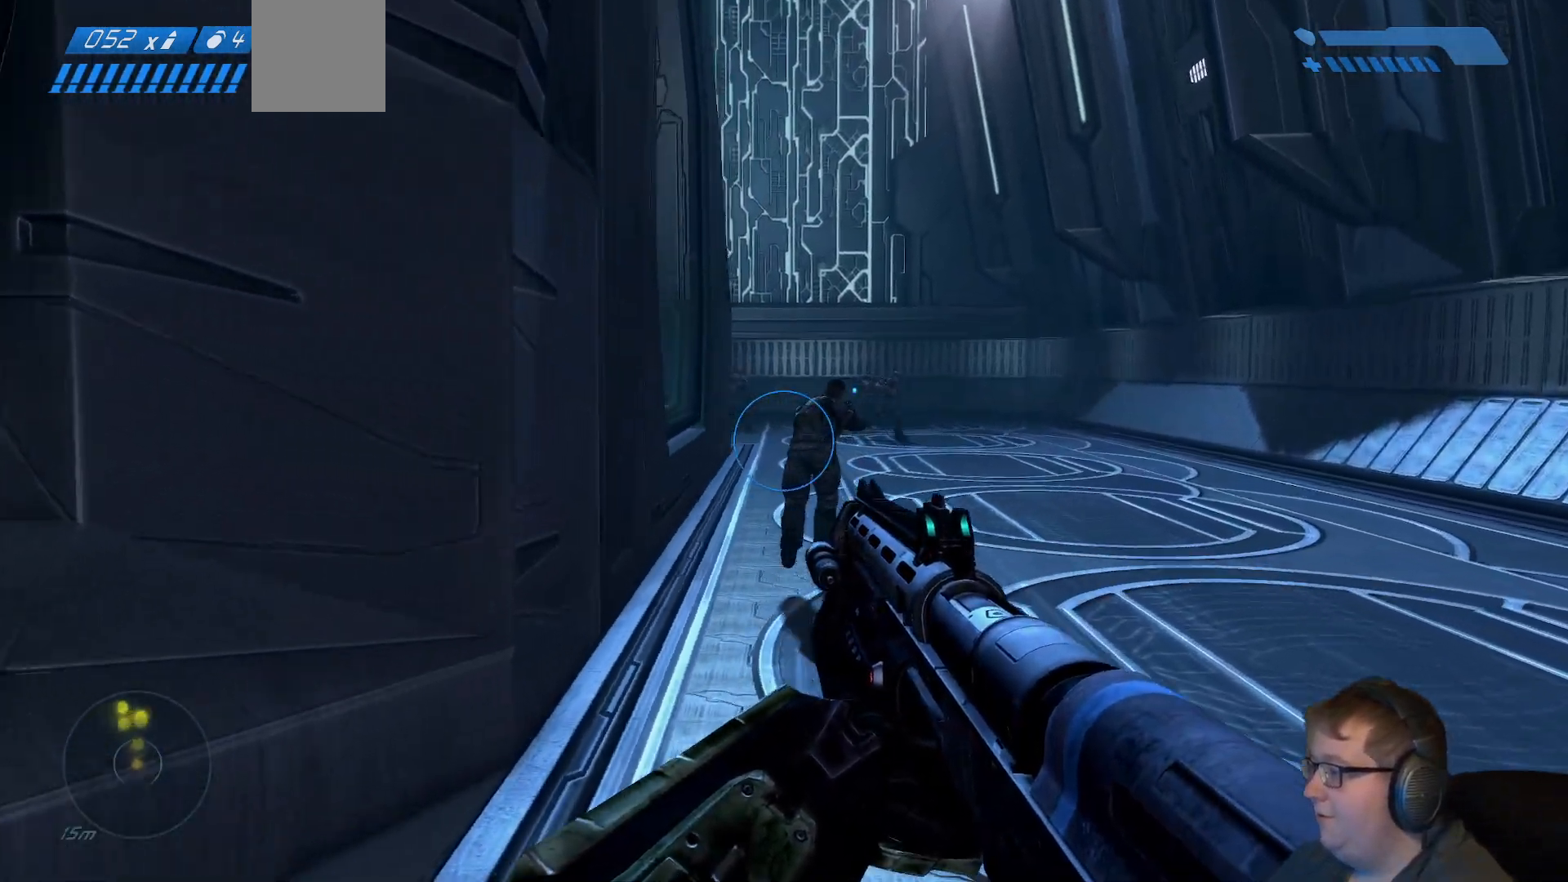
{"dt_ms": 500, "buttons": [], "left_stick": "up-right", "right_stick": "center", "events": []}
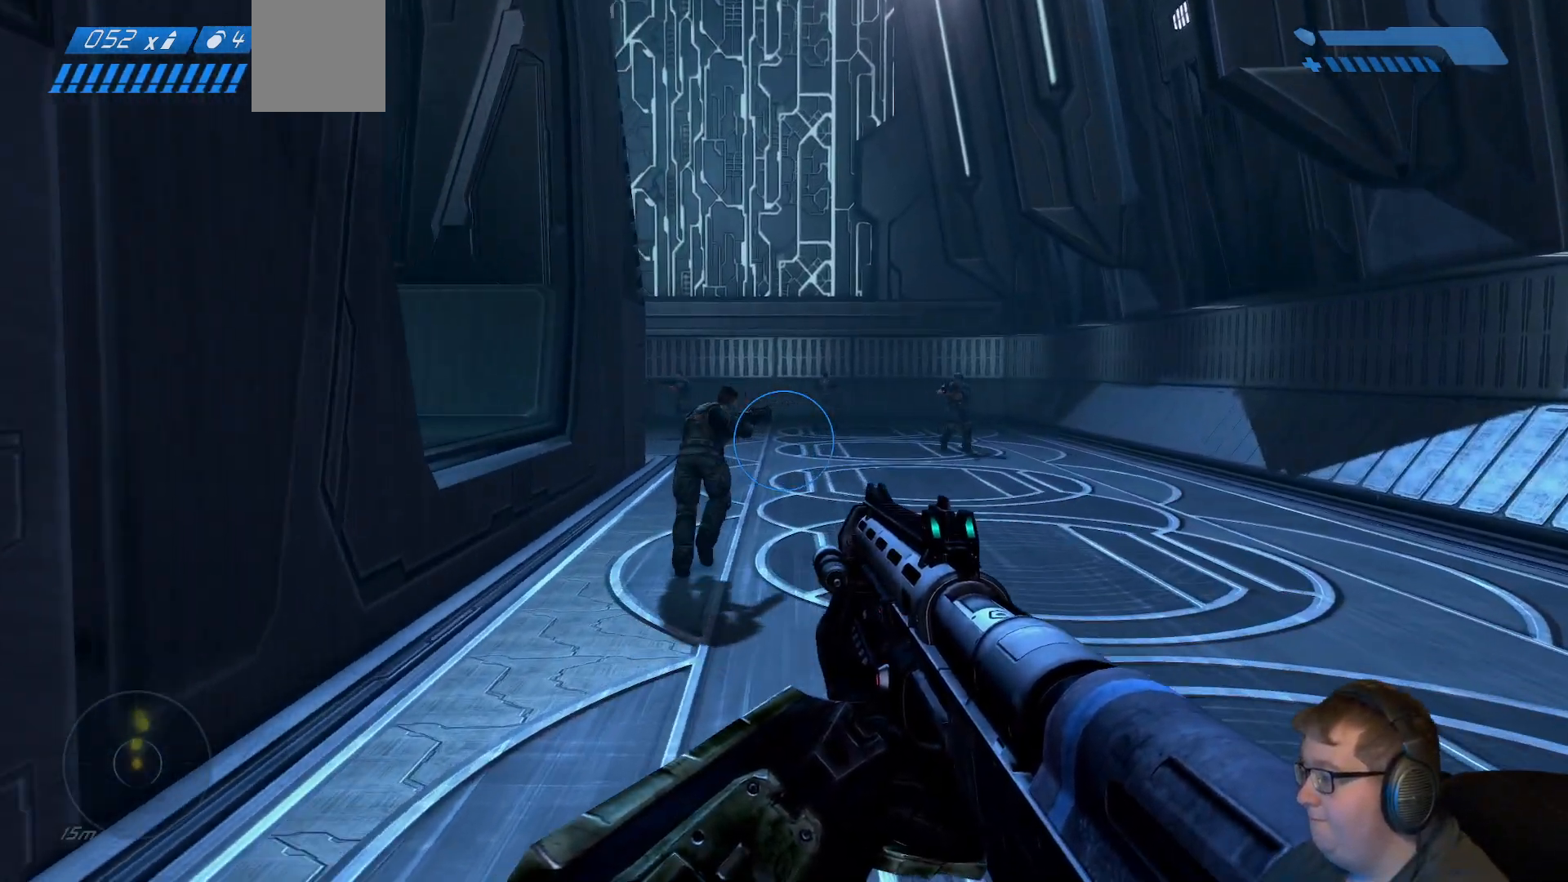
{"dt_ms": 500, "buttons": [], "left_stick": "up-right", "right_stick": "left", "events": [[467, "right_stick", "left"]]}
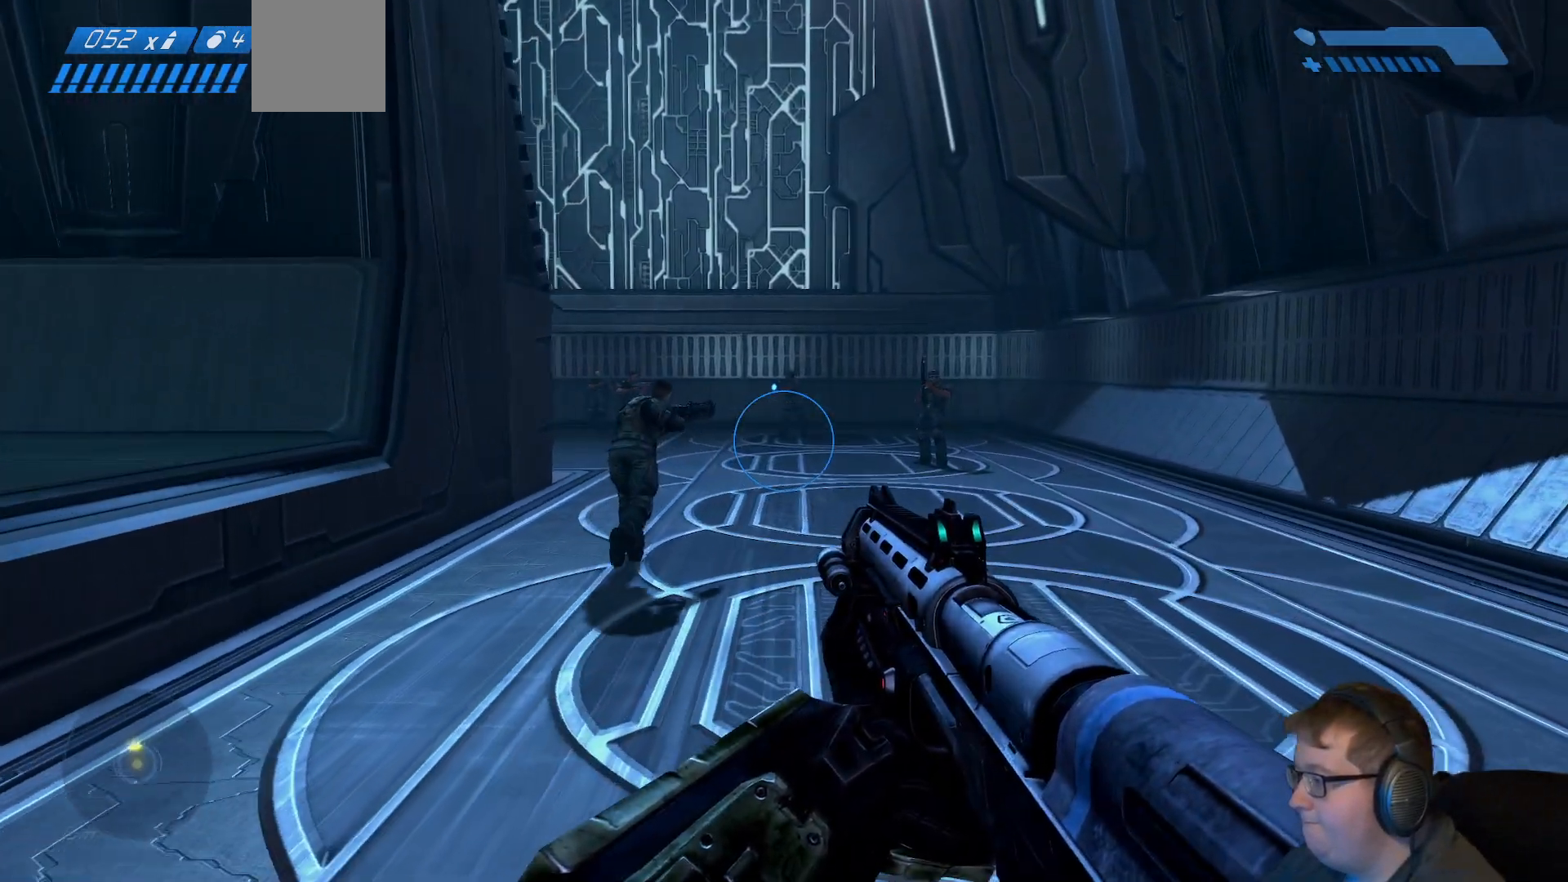
{"dt_ms": 500, "buttons": [], "left_stick": "up-right", "right_stick": "left", "events": []}
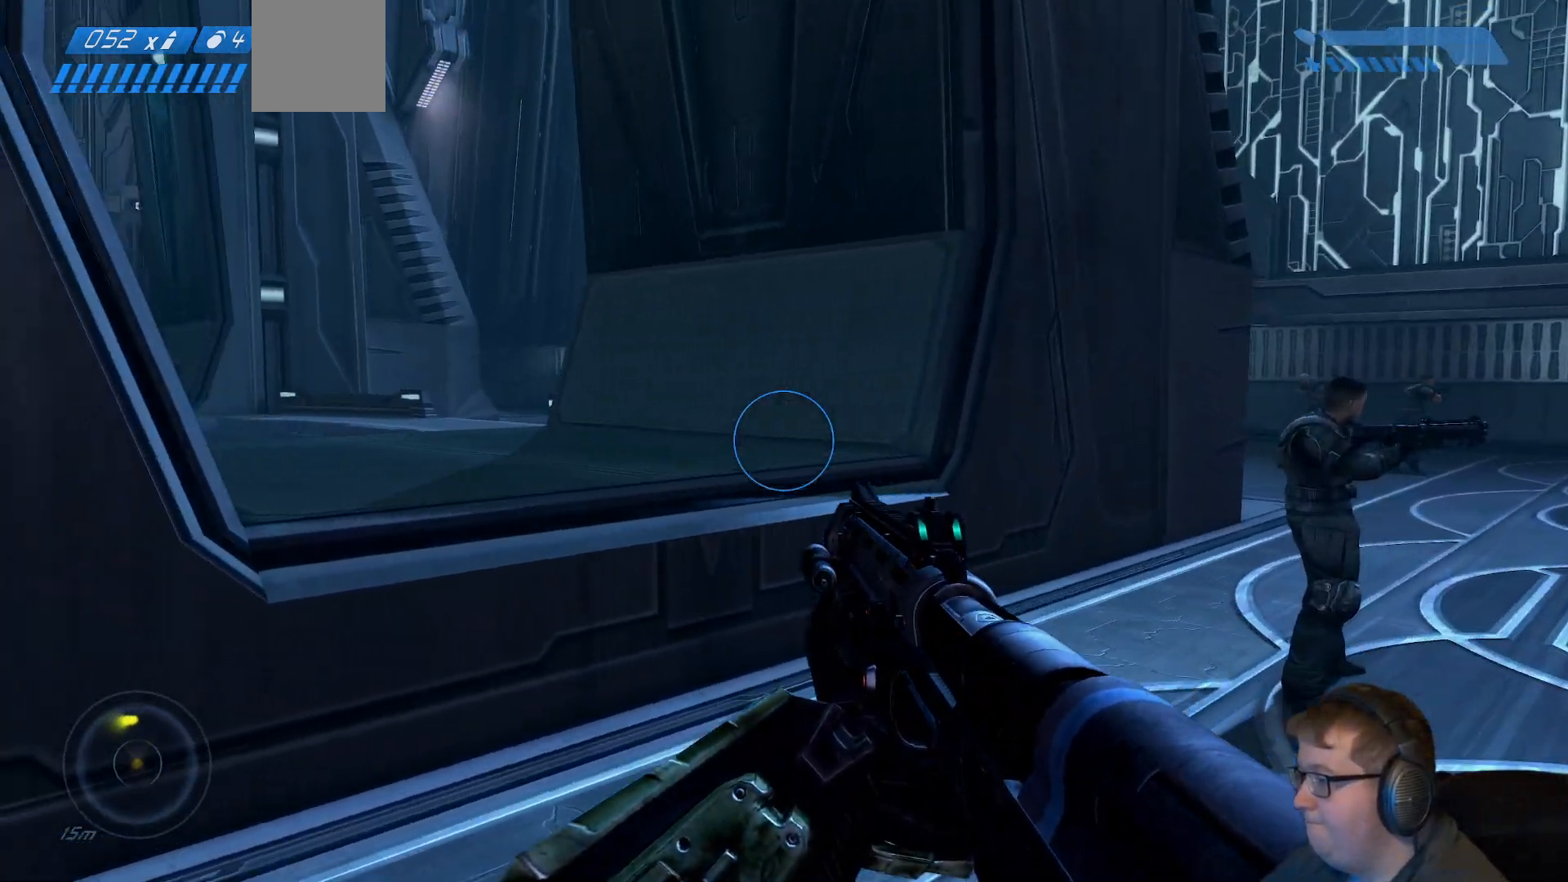
{"dt_ms": 500, "buttons": [], "left_stick": "up-right", "right_stick": "center", "events": [[217, "right_stick", "center"]]}
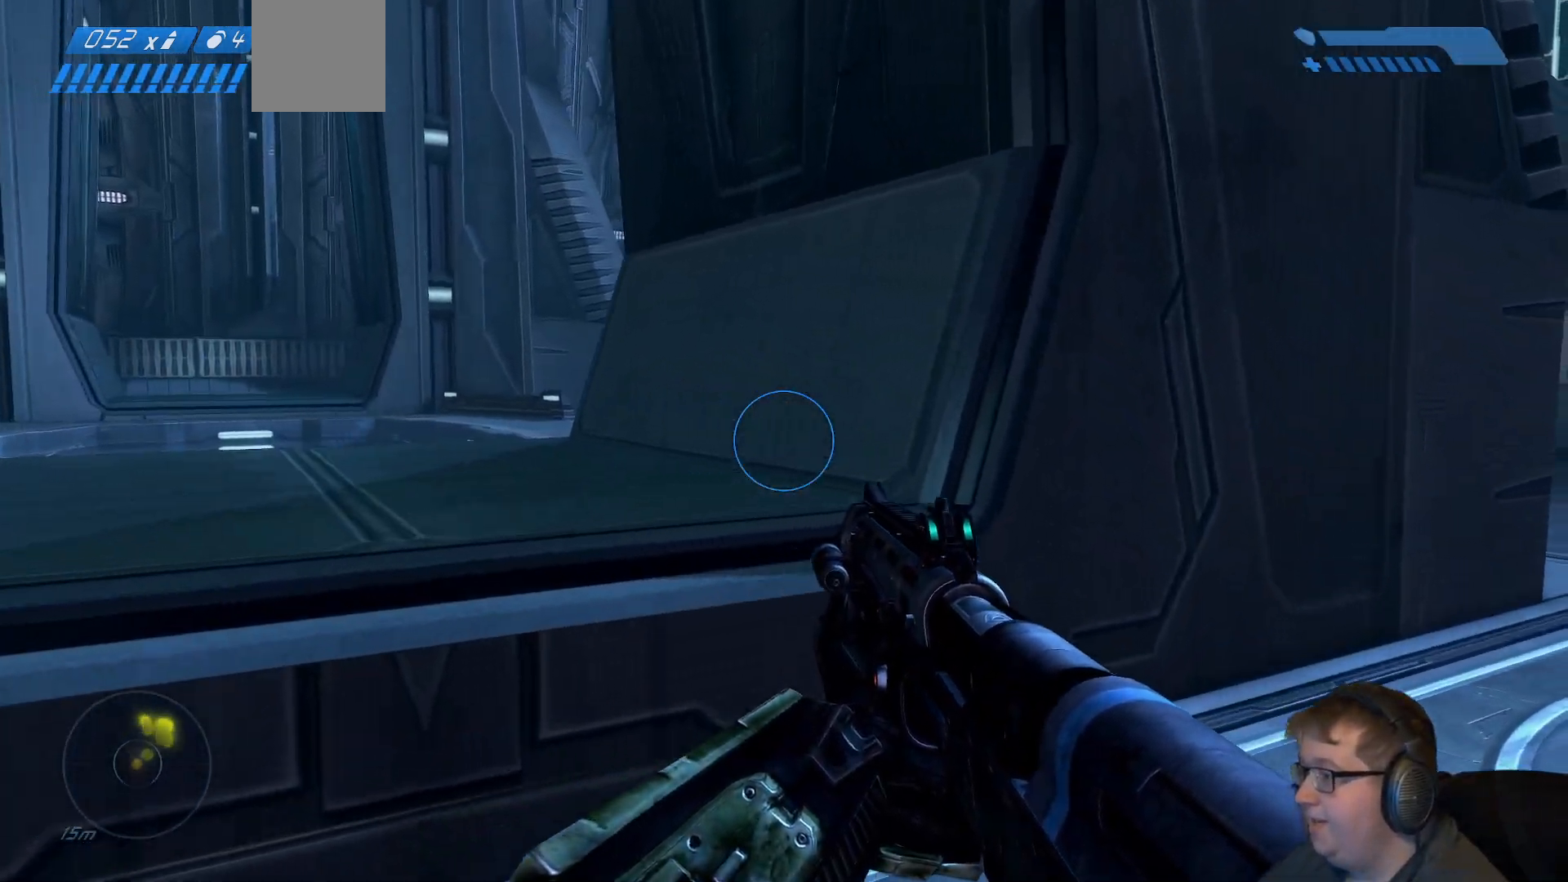
{"dt_ms": 500, "buttons": [], "left_stick": "up-right", "right_stick": "center", "events": [[150, "right_stick", "right"], [500, "right_stick", "center"]]}
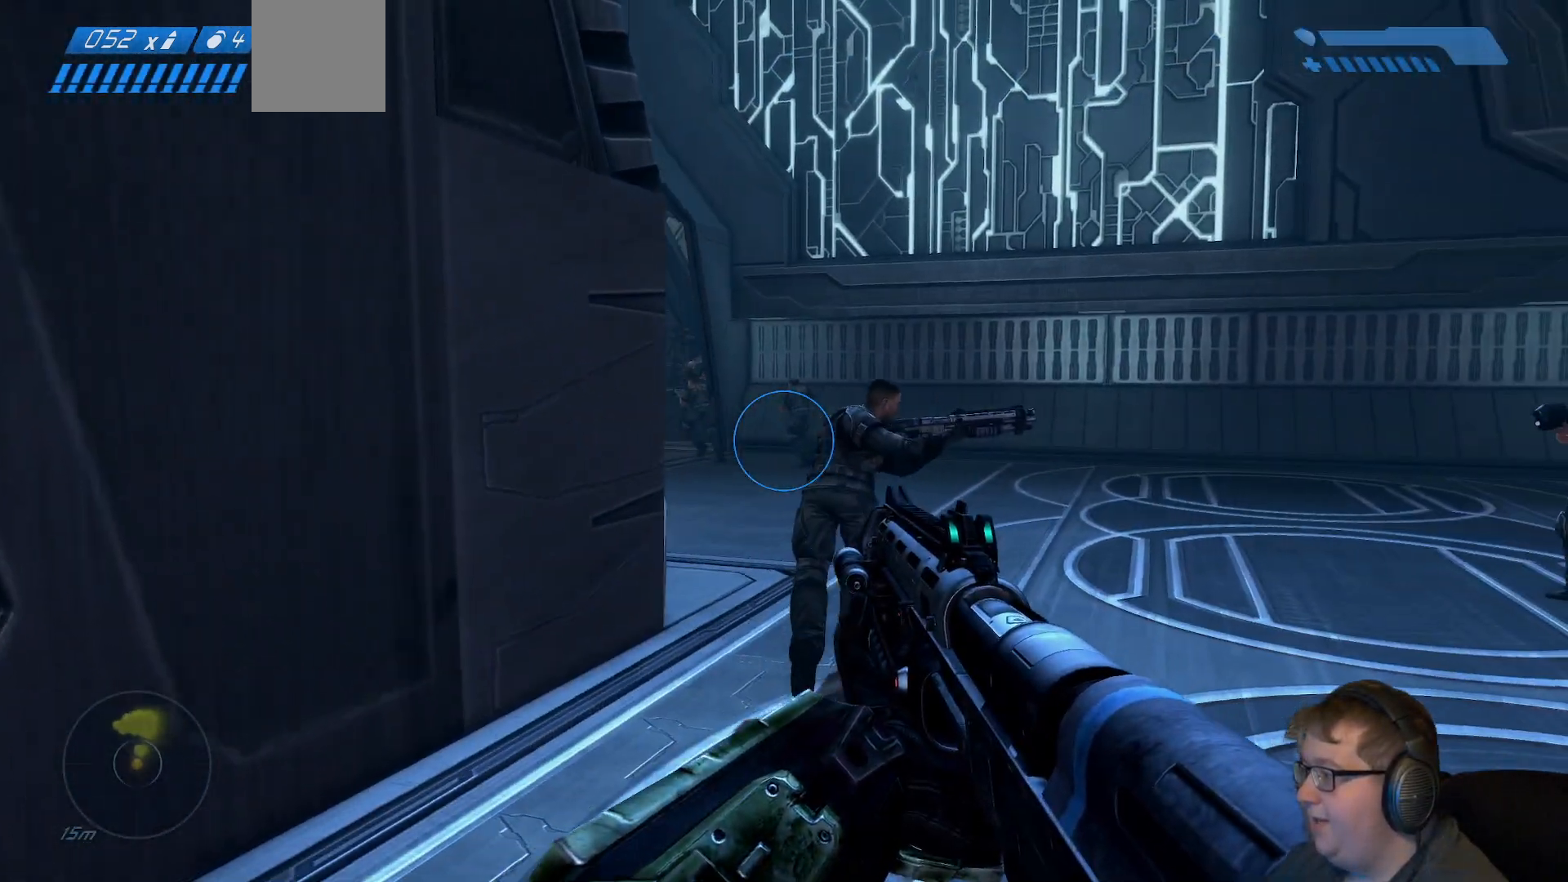
{"dt_ms": 500, "buttons": [], "left_stick": "up-right", "right_stick": "left", "events": [[417, "right_stick", "left"]]}
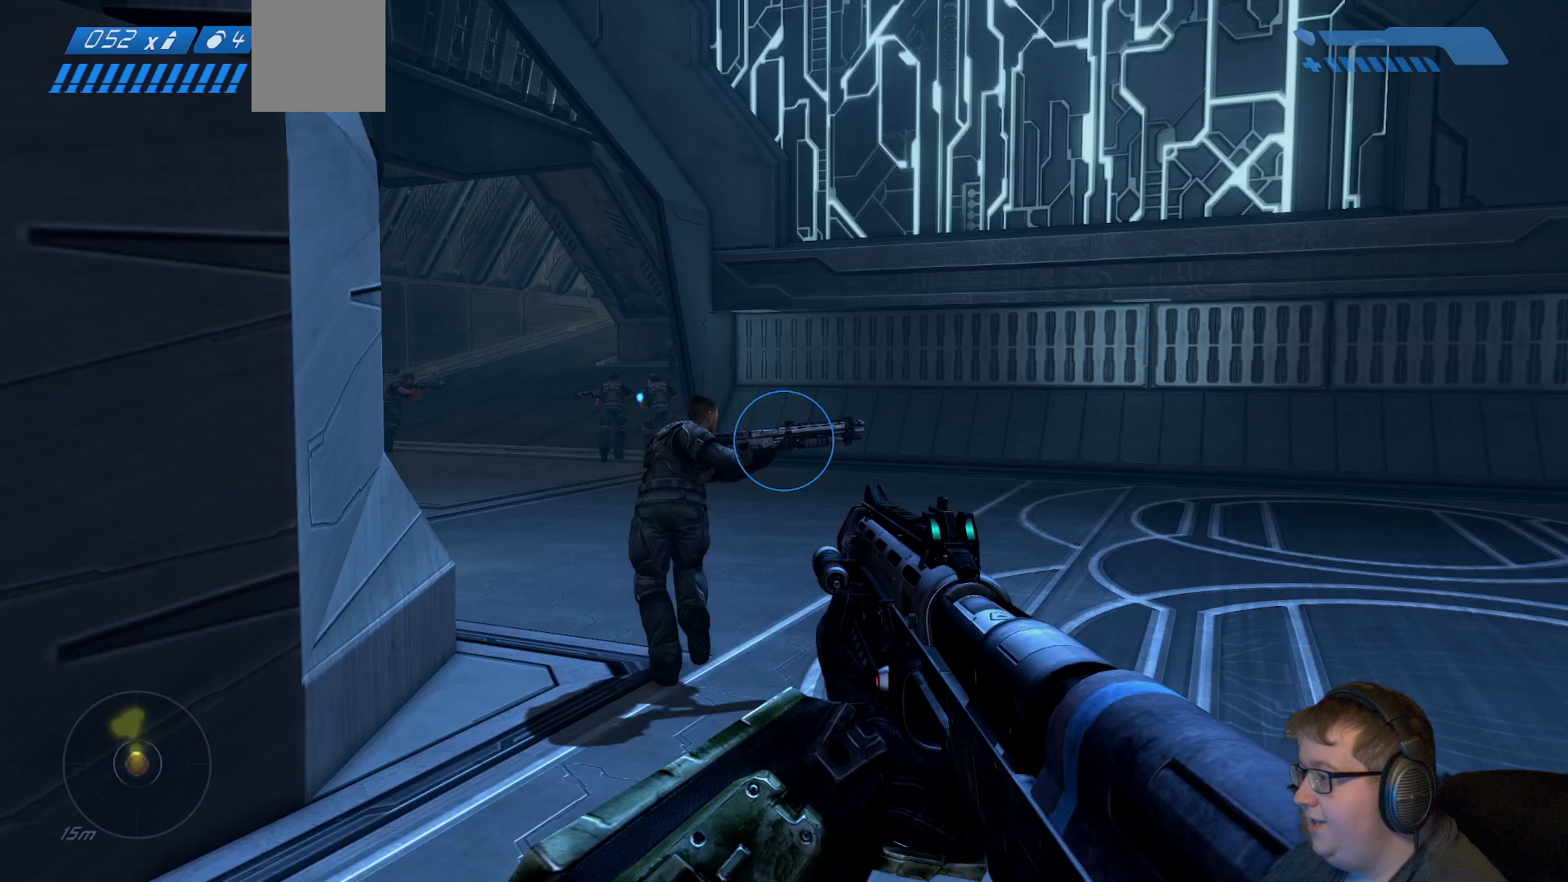
{"dt_ms": 500, "buttons": [], "left_stick": "up-right", "right_stick": "center", "events": [[367, "right_stick", "center"]]}
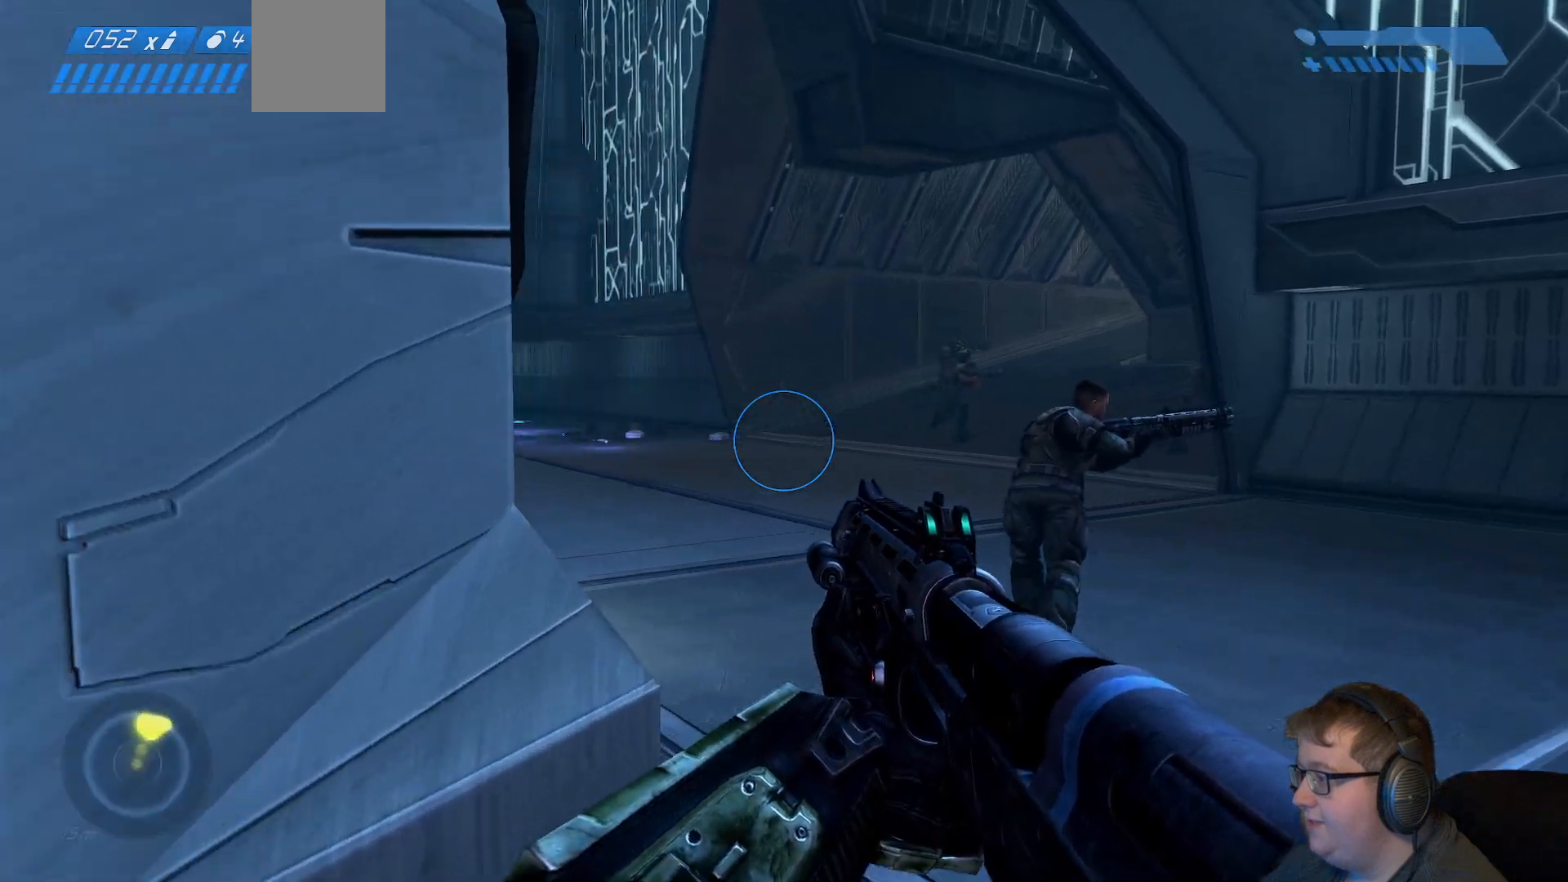
{"dt_ms": 500, "buttons": [], "left_stick": "up-right", "right_stick": "center", "events": [[33, "right_stick", "left"], [383, "right_stick", "center"]]}
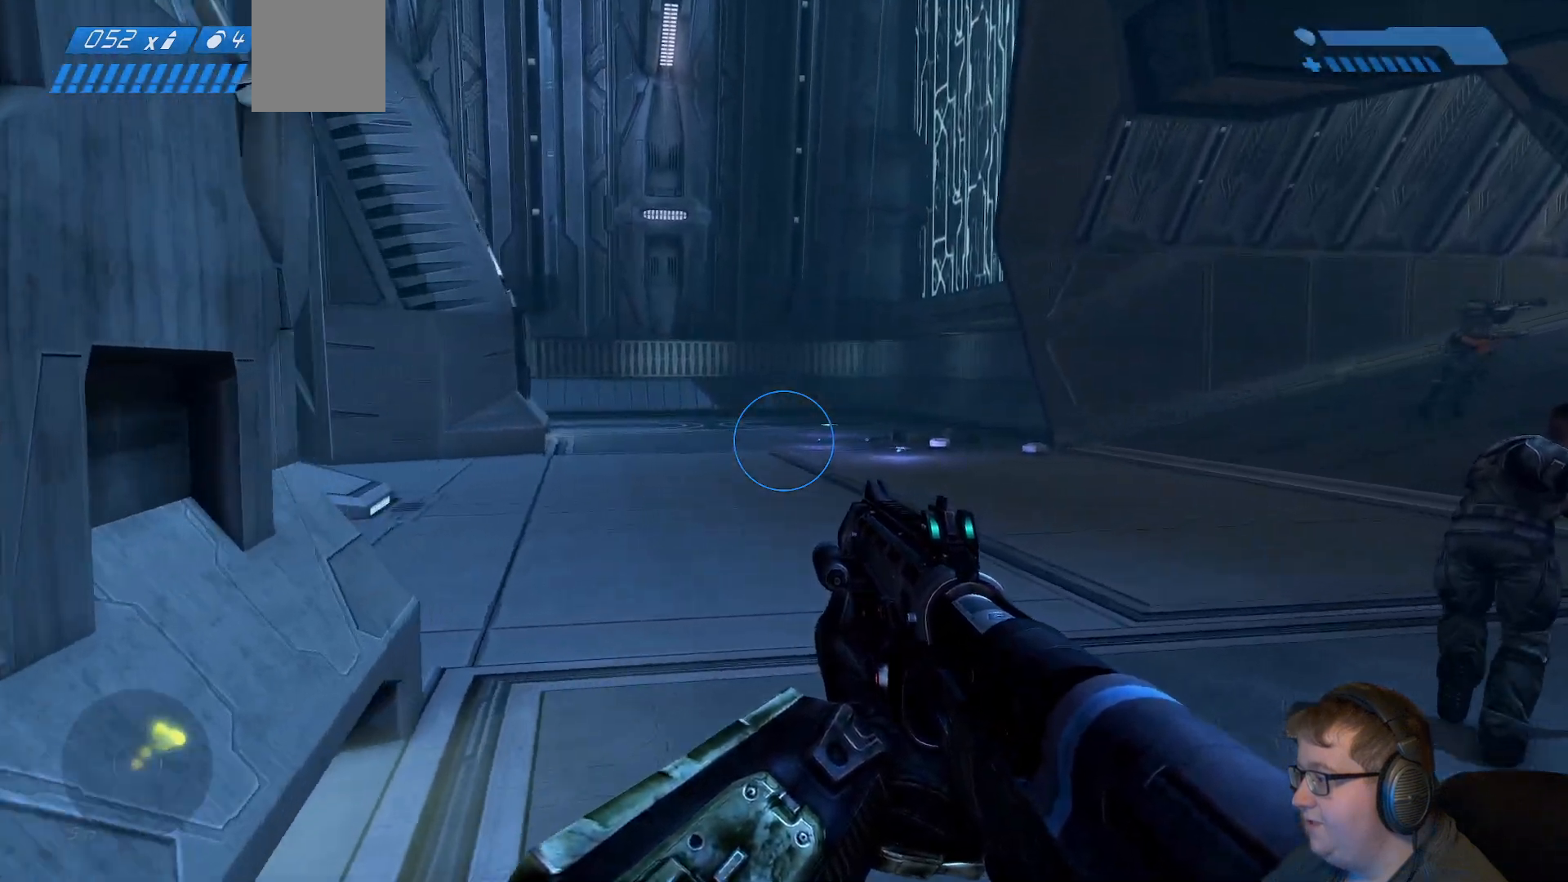
{"dt_ms": 500, "buttons": [], "left_stick": "up-right", "right_stick": "down-left", "events": [[350, "right_stick", "left"], [417, "right_stick", "down-left"]]}
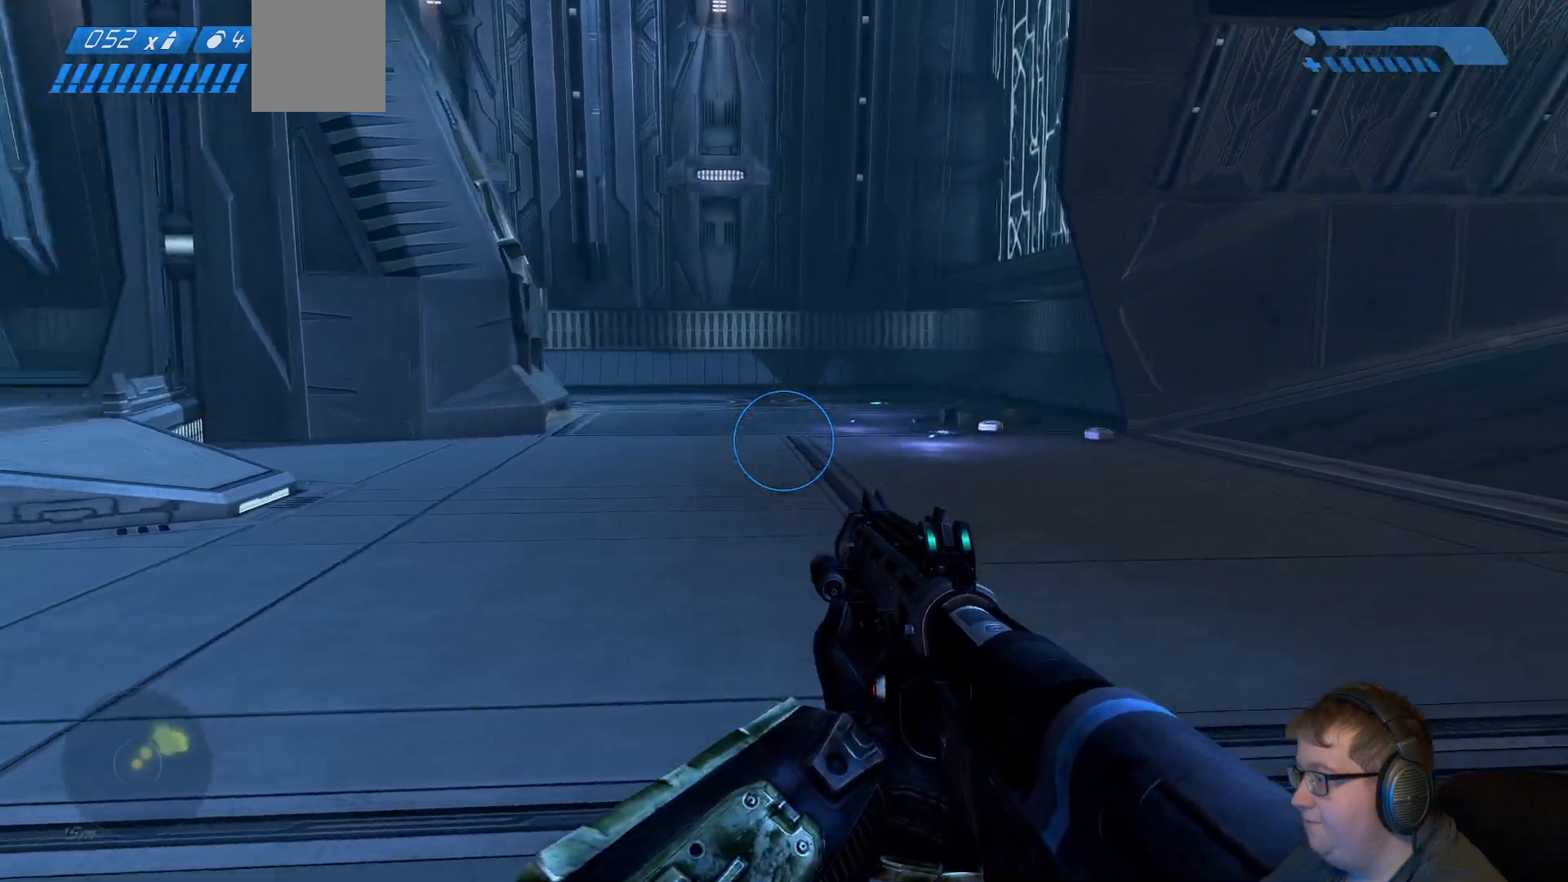
{"dt_ms": 500, "buttons": [], "left_stick": "up-right", "right_stick": "center", "events": [[67, "right_stick", "center"]]}
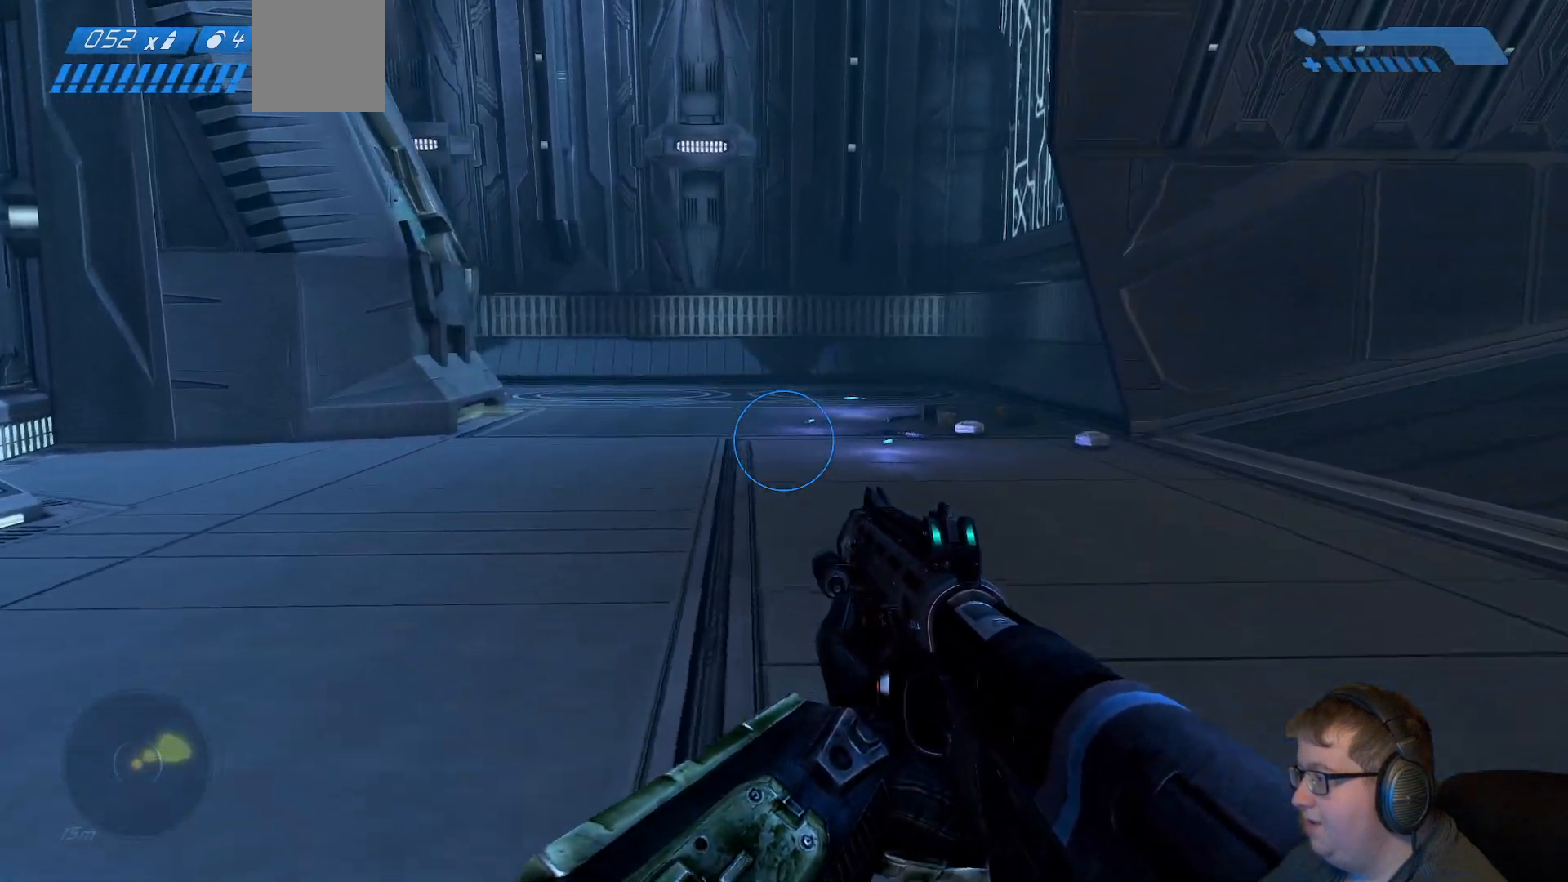
{"dt_ms": 500, "buttons": [], "left_stick": "up-right", "right_stick": "center", "events": []}
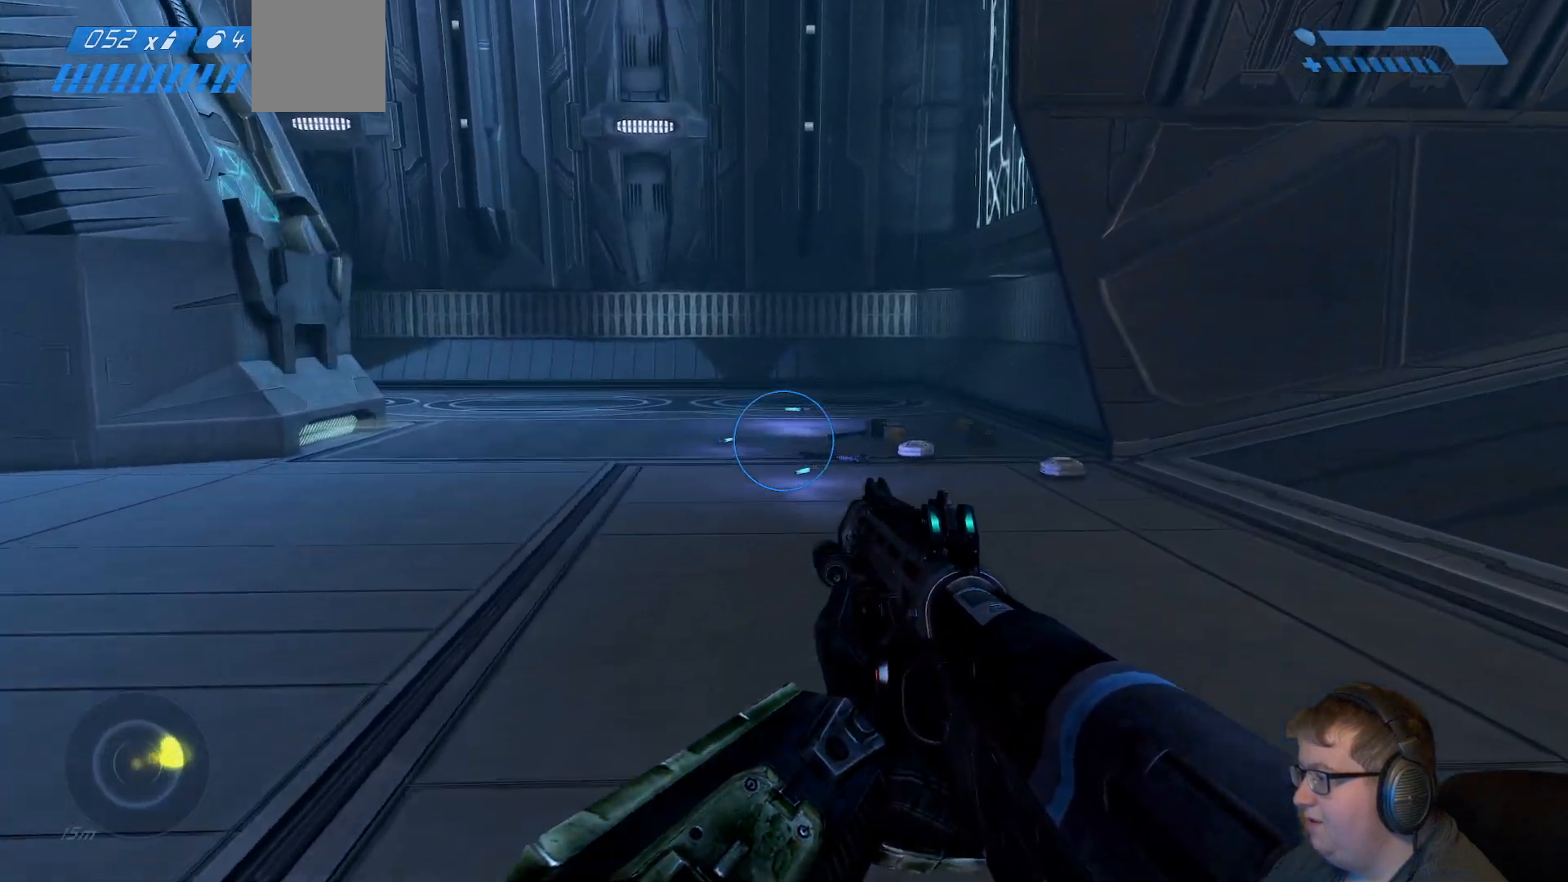
{"dt_ms": 500, "buttons": [], "left_stick": "up", "right_stick": "center", "events": [[150, "right_stick", "down"], [450, "right_stick", "center"], [467, "left_stick", "up"]]}
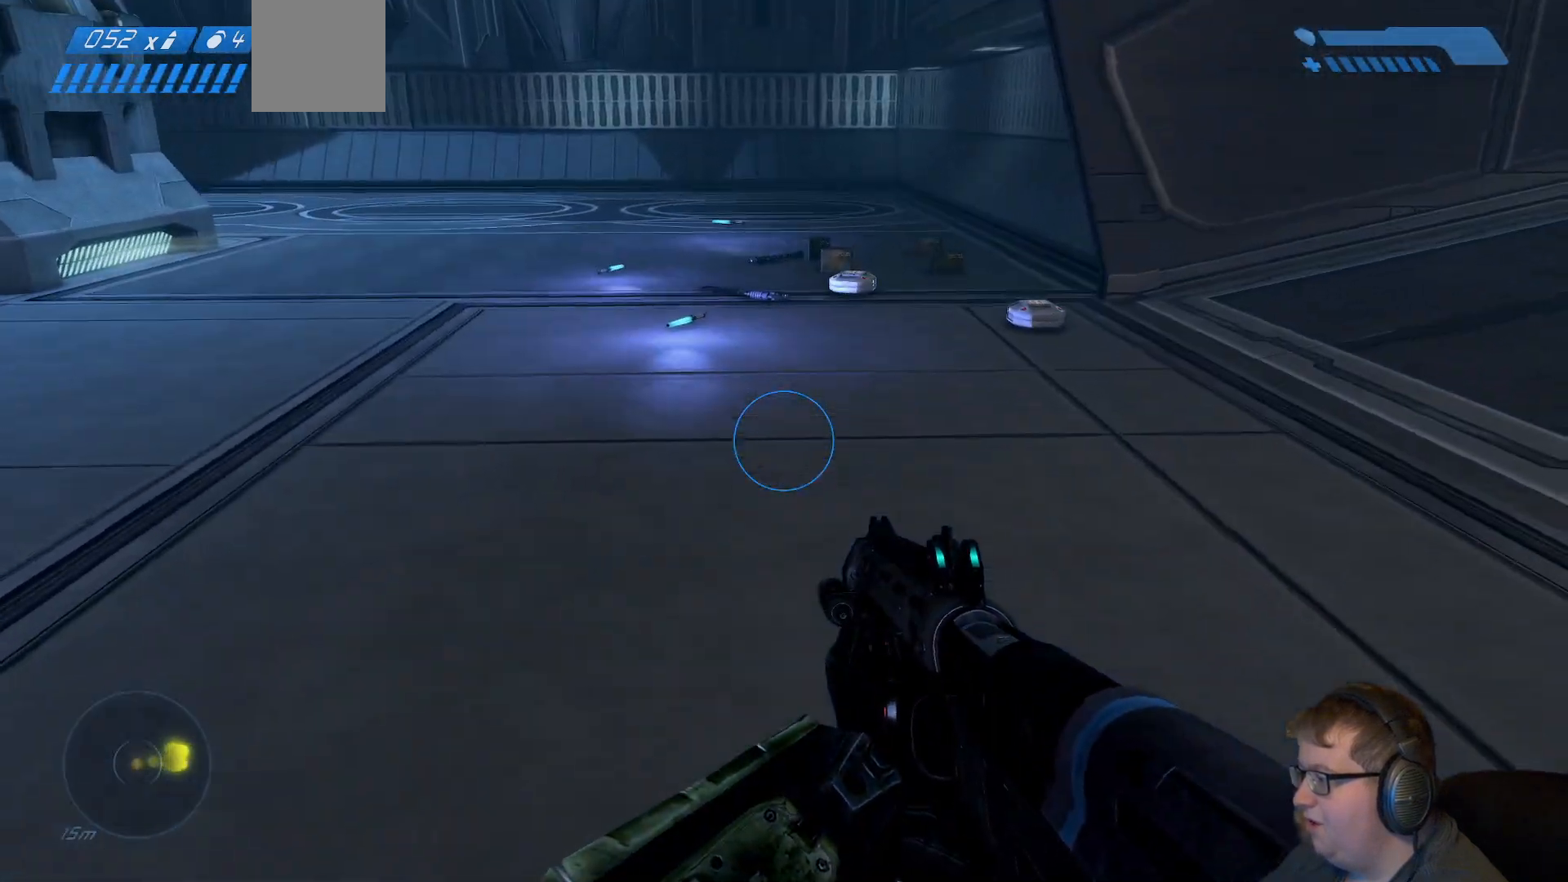
{"dt_ms": 500, "buttons": [], "left_stick": "up", "right_stick": "center", "events": []}
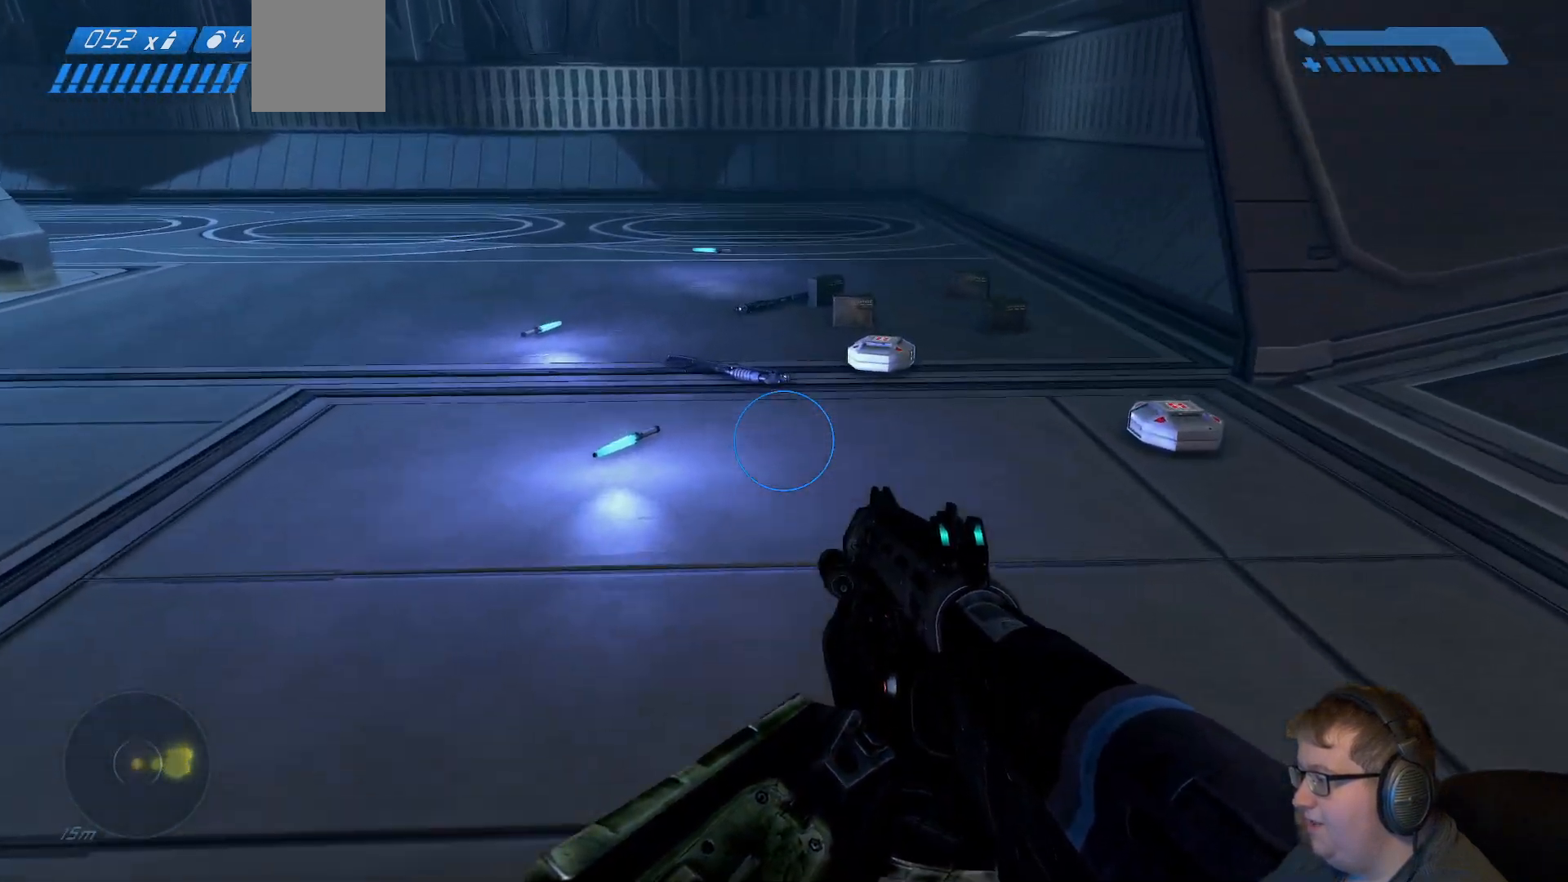
{"dt_ms": 500, "buttons": [], "left_stick": "up-right", "right_stick": "down-left", "events": [[250, "left_stick", "up-right"], [317, "right_stick", "down-left"]]}
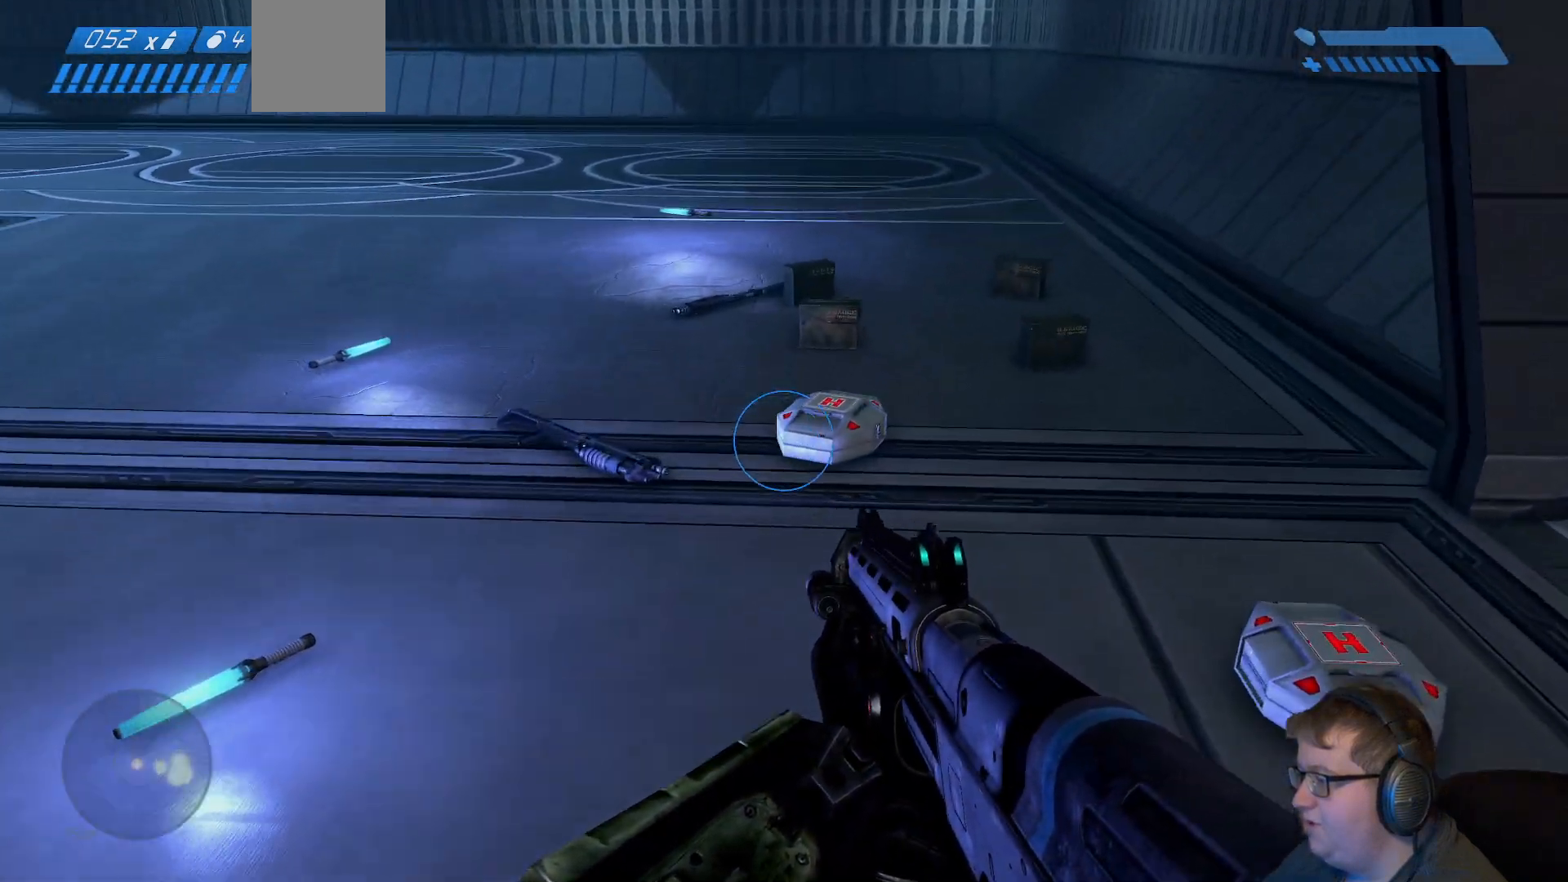
{"dt_ms": 500, "buttons": [], "left_stick": "up-left", "right_stick": "down", "events": [[33, "right_stick", "center"], [267, "left_stick", "up-left"], [317, "right_stick", "down"]]}
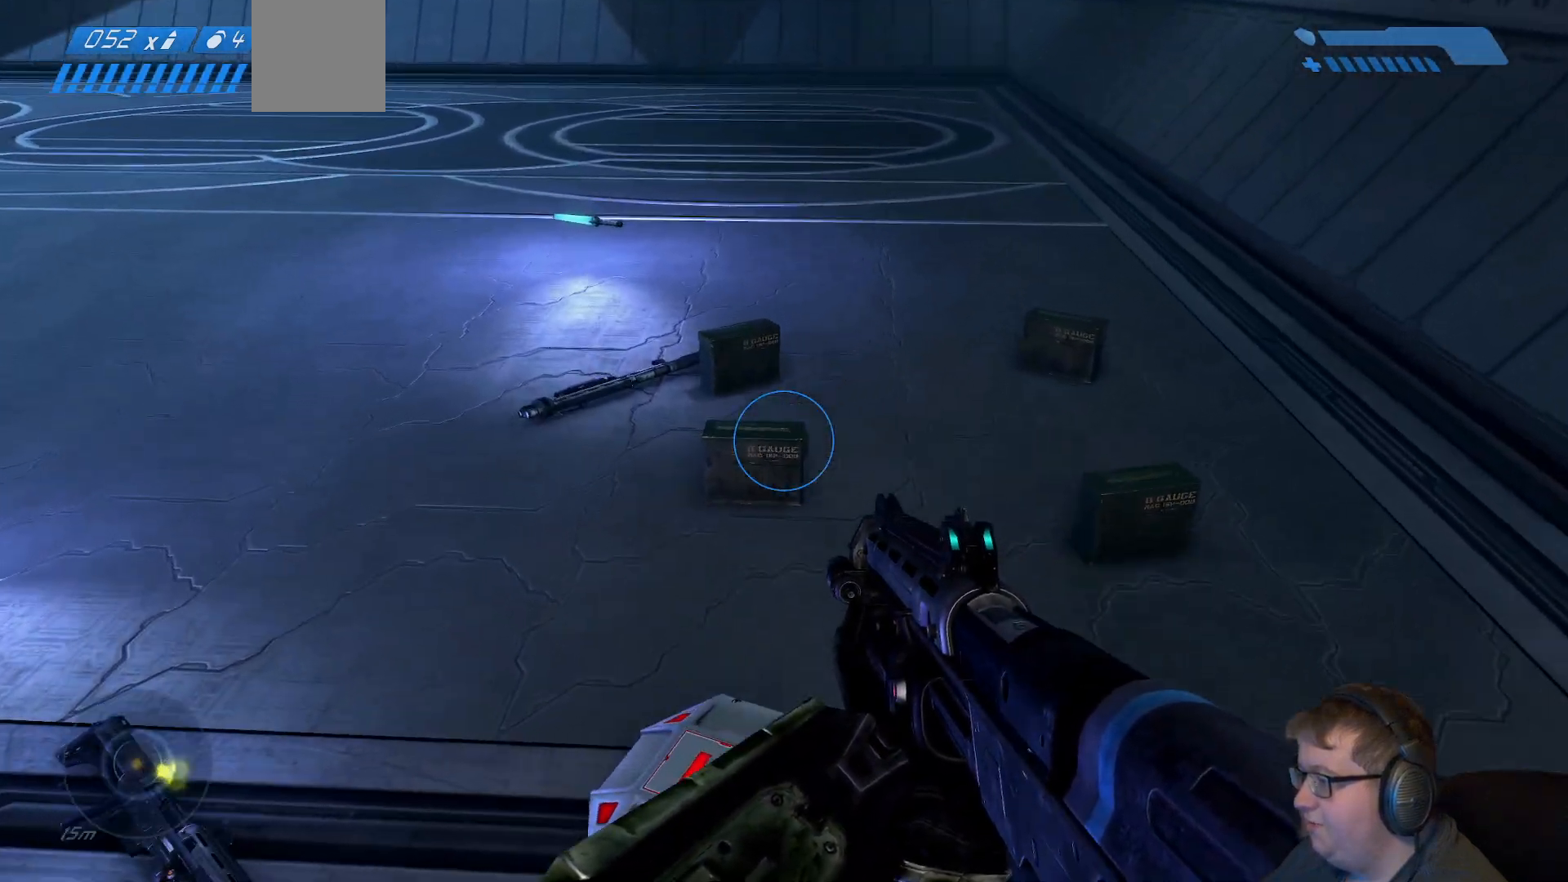
{"dt_ms": 500, "buttons": [], "left_stick": "up", "right_stick": "center", "events": [[83, "right_stick", "down-right"], [283, "left_stick", "up"], [400, "right_stick", "center"]]}
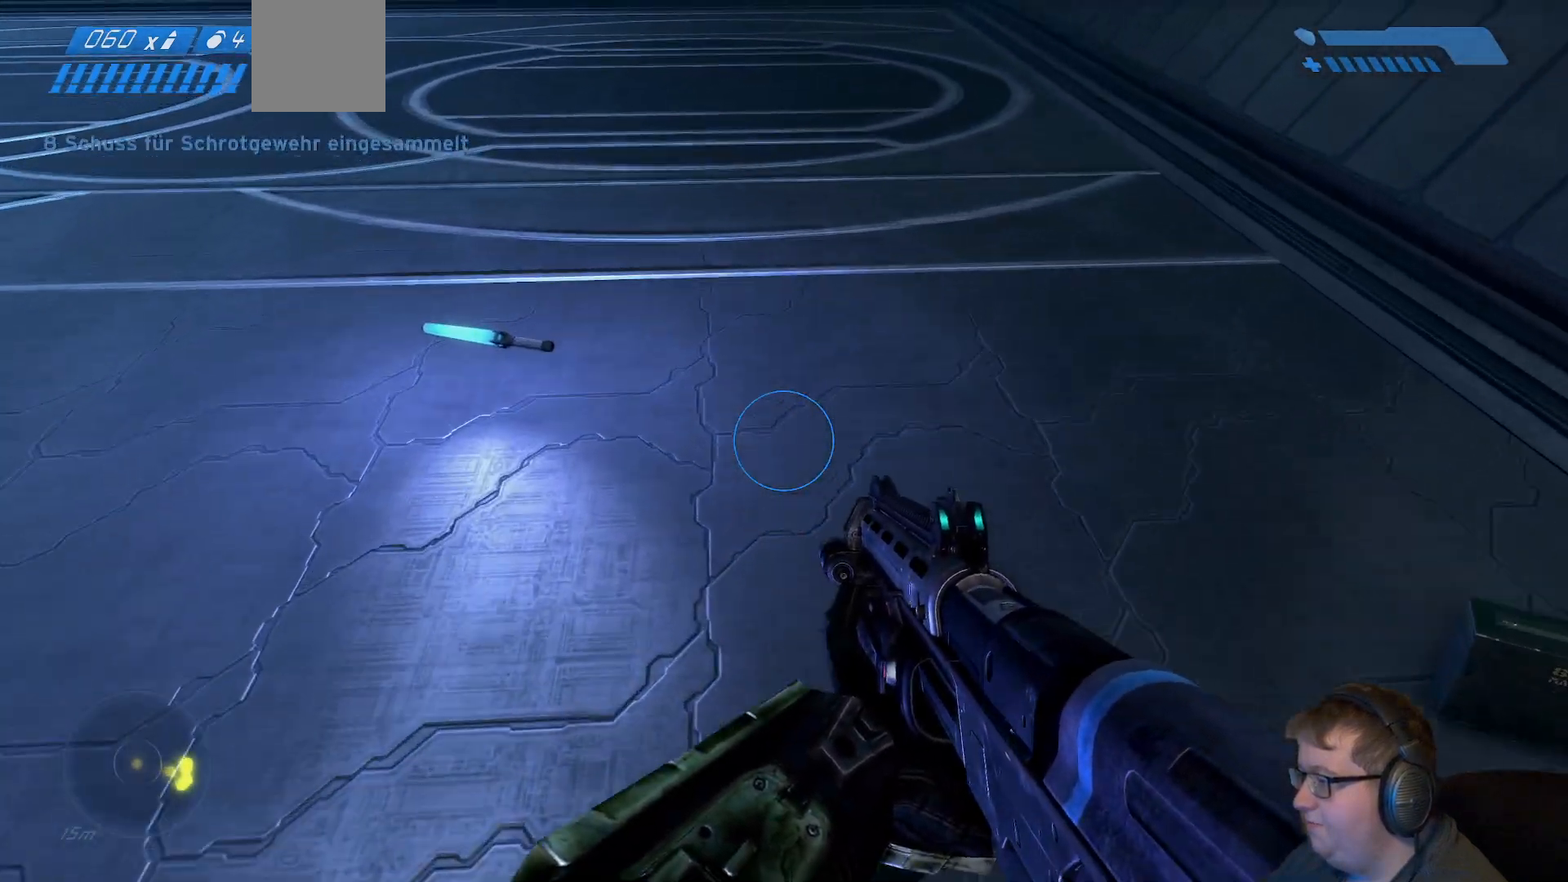
{"dt_ms": 500, "buttons": [], "left_stick": "up-left", "right_stick": "right", "events": [[117, "right_stick", "right"], [150, "left_stick", "up-left"], [233, "R1", "down"], [400, "R1", "up"]]}
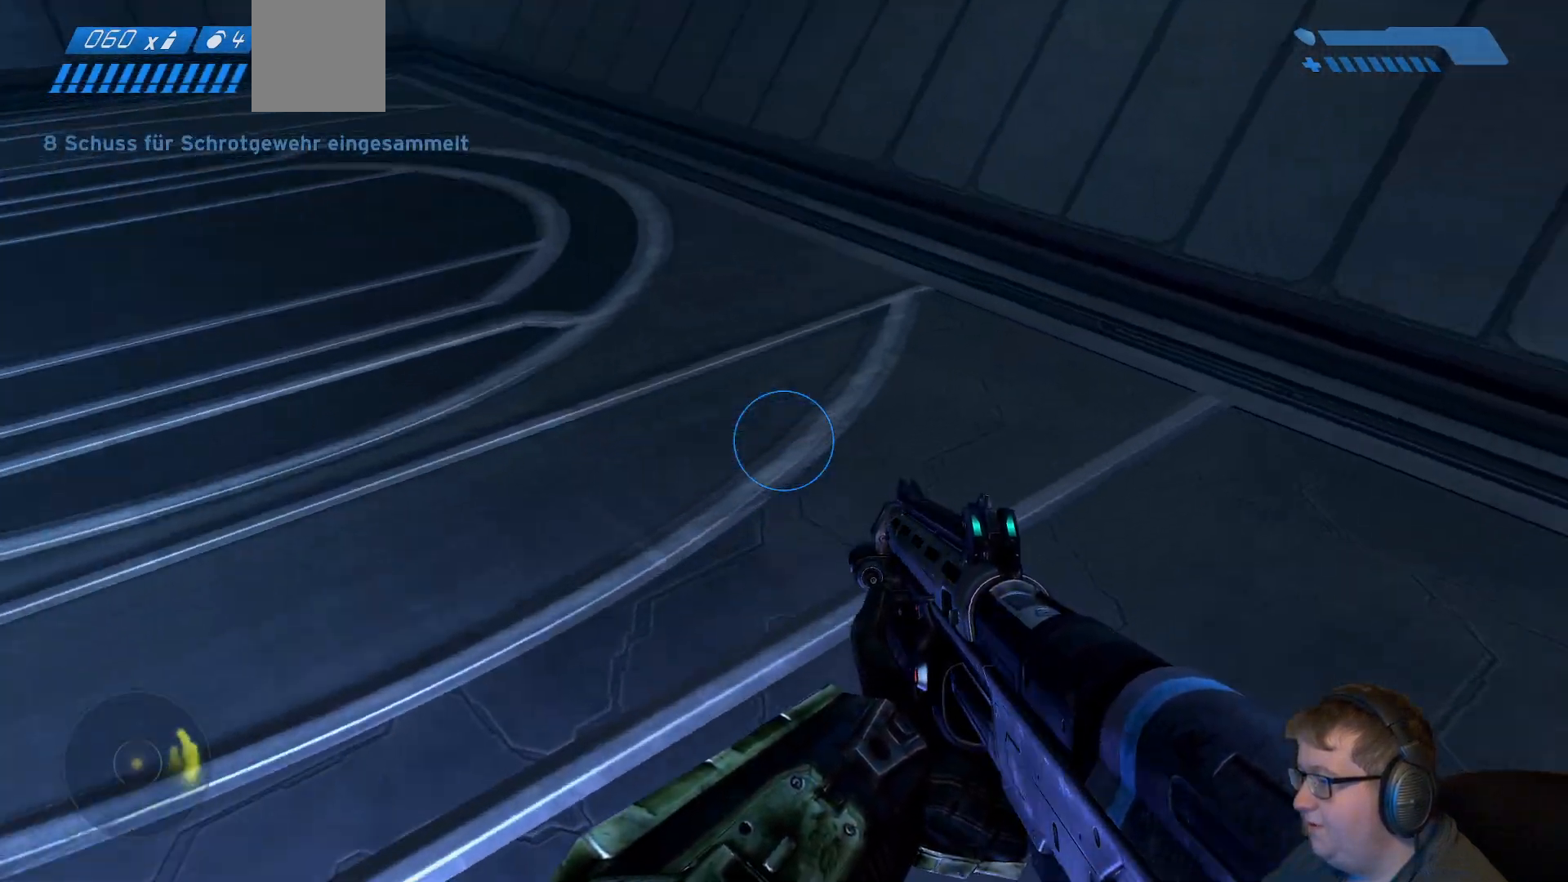
{"dt_ms": 500, "buttons": [], "left_stick": "right", "right_stick": "center", "events": [[167, "left_stick", "up-right"], [383, "left_stick", "right"], [500, "right_stick", "center"]]}
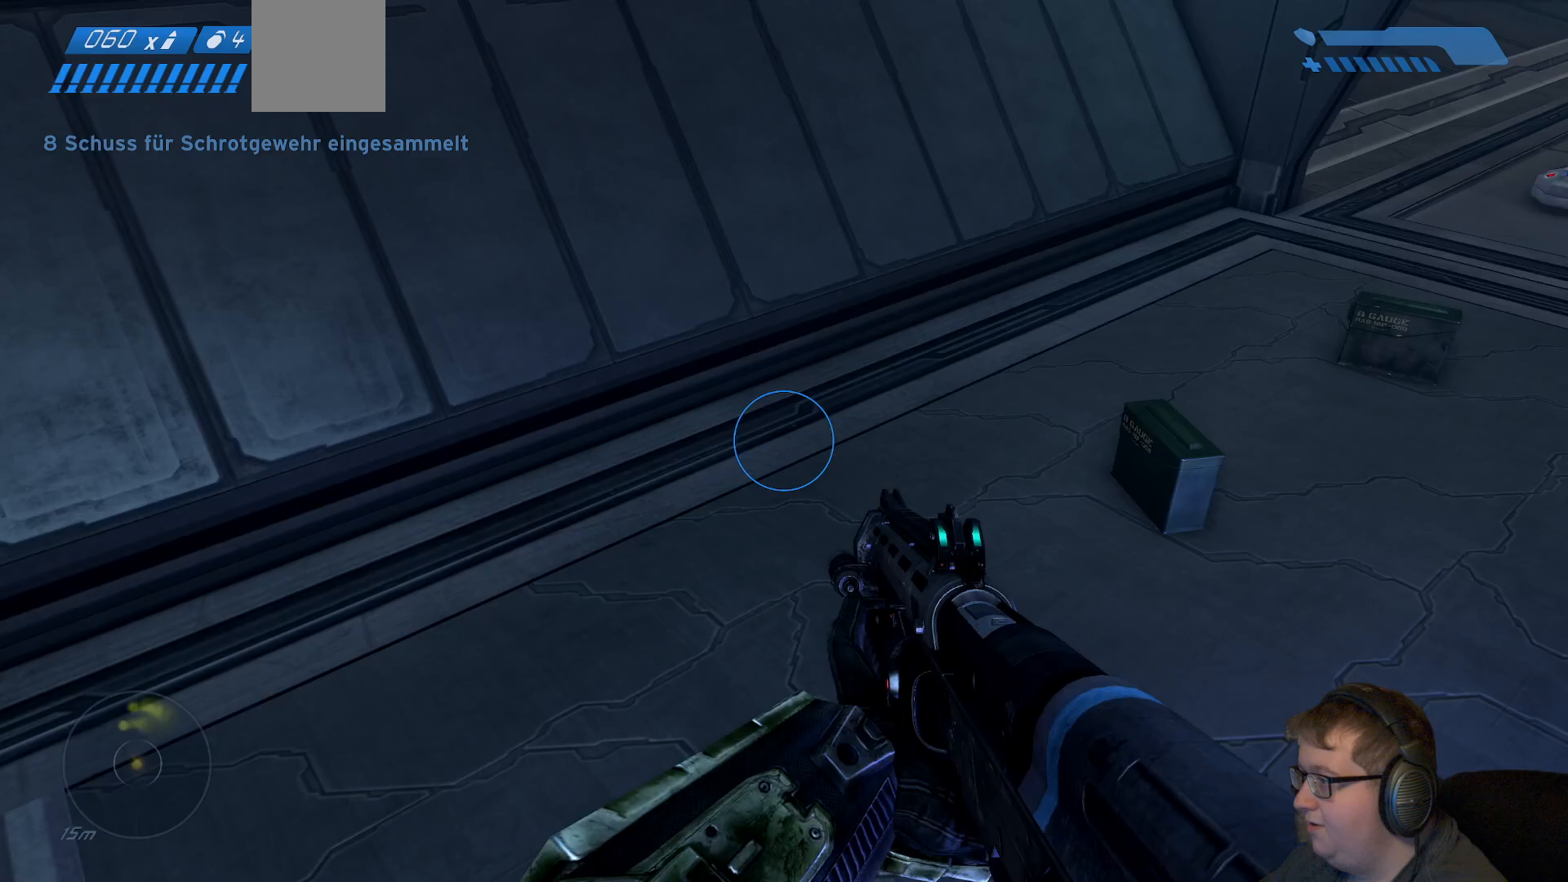
{"dt_ms": 500, "buttons": [], "left_stick": "down-left", "right_stick": "center", "events": [[117, "Y", "down"], [200, "Y", "up"], [283, "left_stick", "down-right"], [467, "left_stick", "down-left"]]}
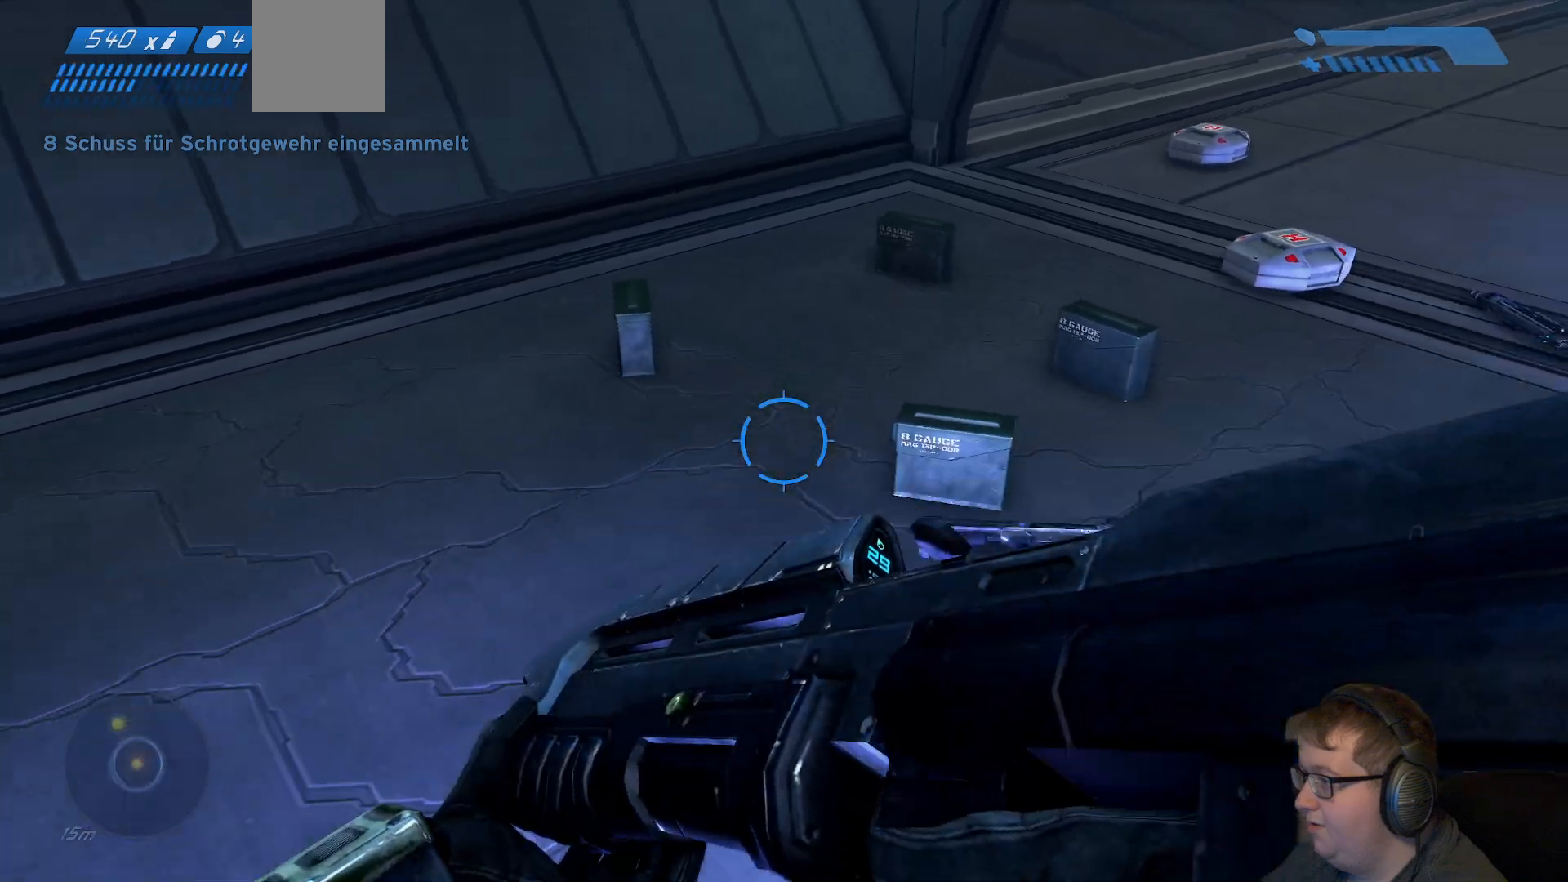
{"dt_ms": 500, "buttons": [], "left_stick": "up", "right_stick": "right", "events": [[83, "right_stick", "down-right"], [233, "right_stick", "right"], [283, "left_stick", "up-left"], [450, "left_stick", "up"]]}
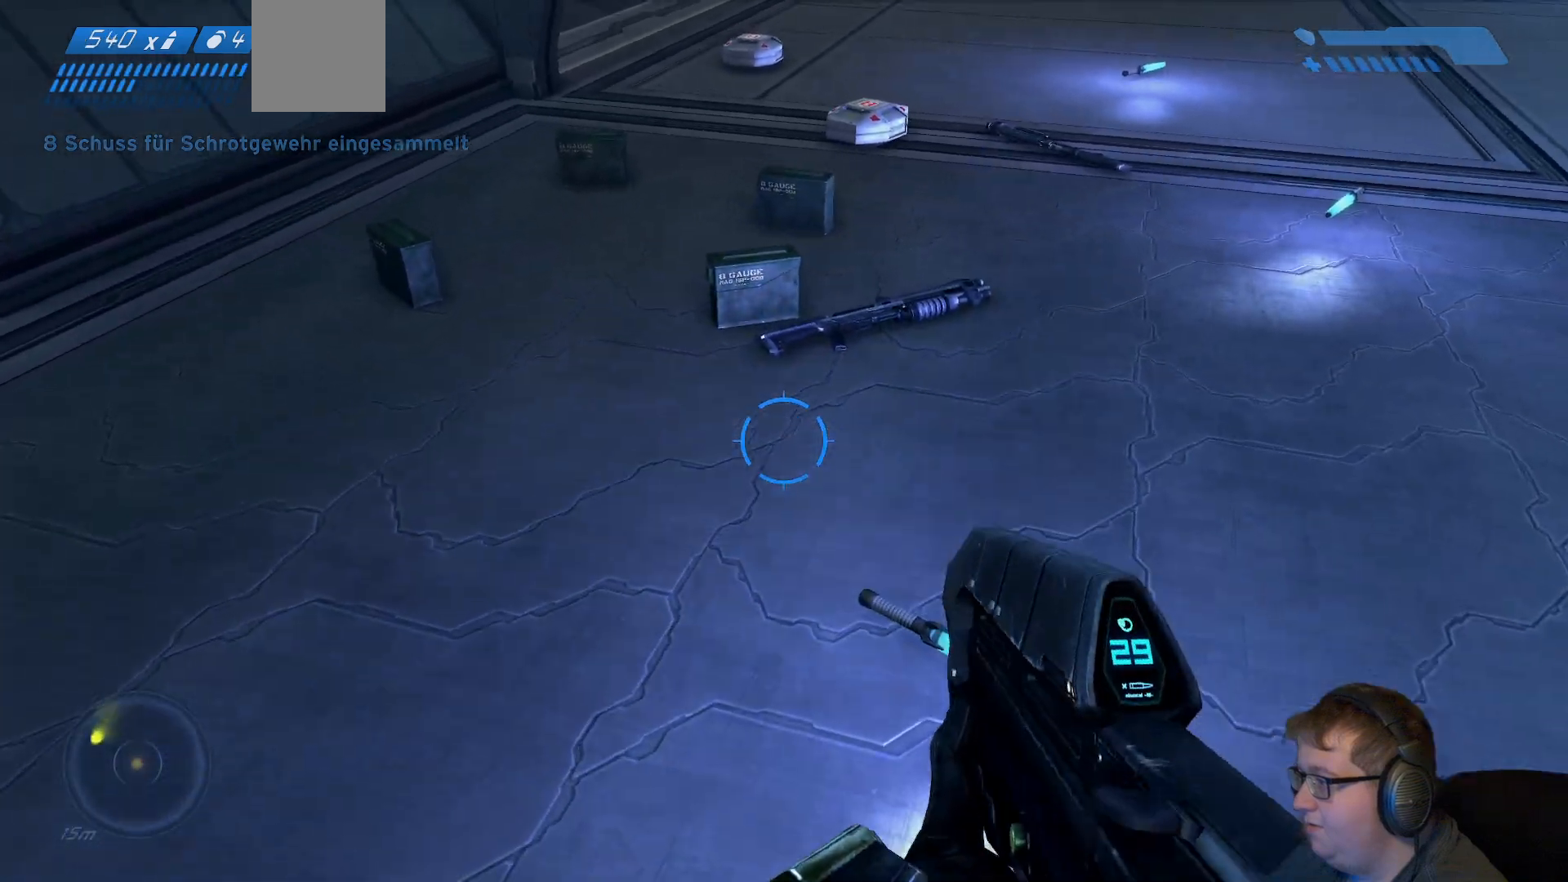
{"dt_ms": 500, "buttons": [], "left_stick": "up", "right_stick": "center", "events": [[17, "right_stick", "center"], [117, "left_stick", "up-right"], [333, "R1", "down"], [433, "left_stick", "up"], [450, "R1", "up"]]}
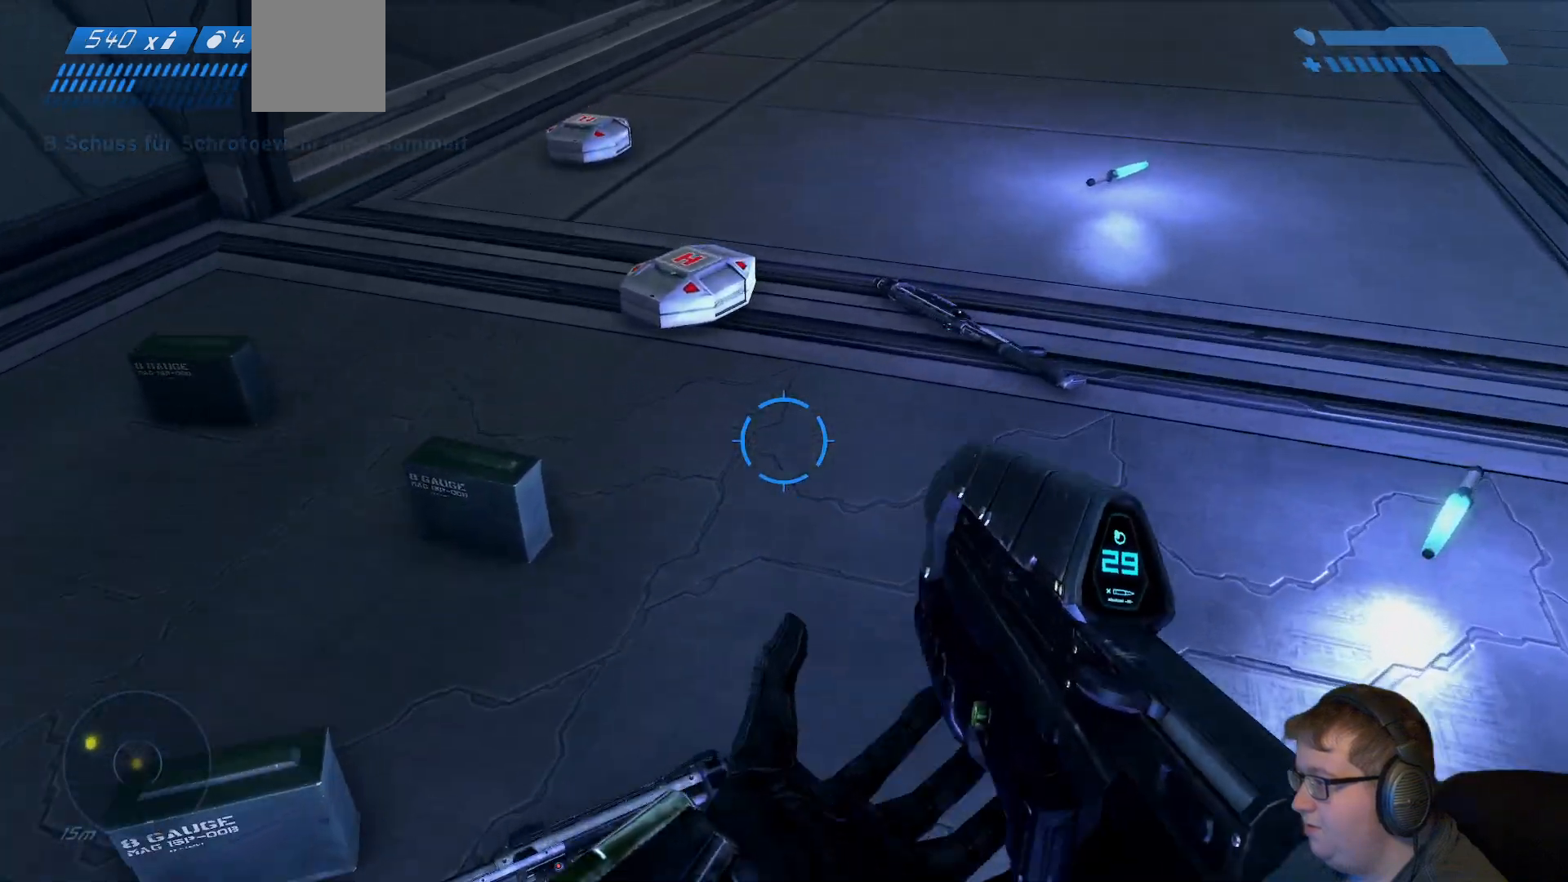
{"dt_ms": 500, "buttons": [], "left_stick": "down", "right_stick": "right", "events": [[117, "left_stick", "center"], [150, "right_stick", "right"], [250, "left_stick", "left"], [300, "left_stick", "down-left"], [450, "left_stick", "down"]]}
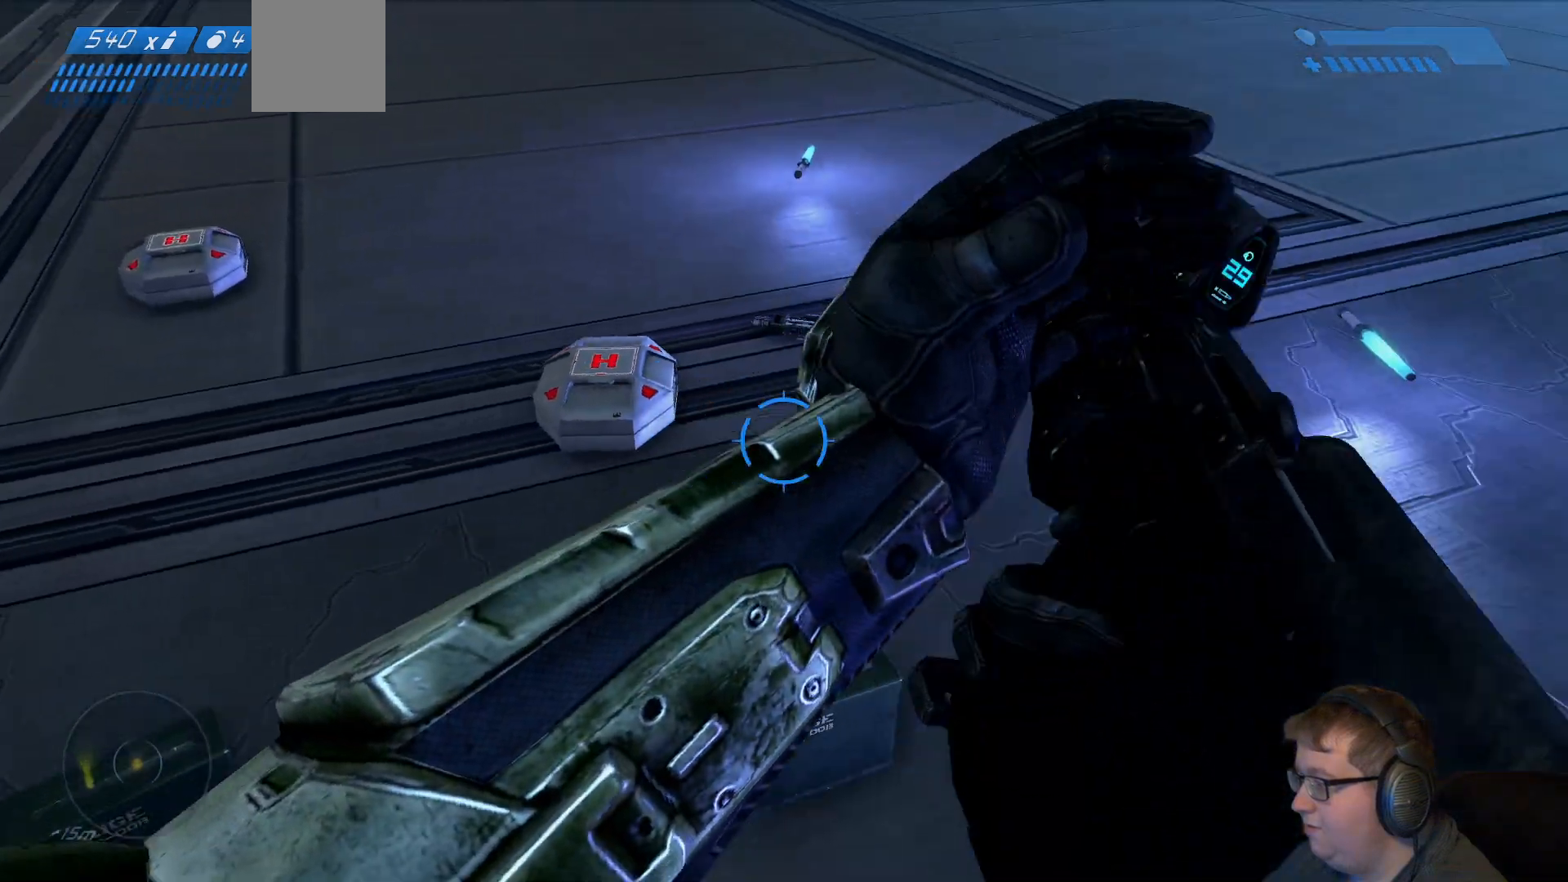
{"dt_ms": 500, "buttons": [], "left_stick": "down-right", "right_stick": "left", "events": [[100, "left_stick", "down-right"], [267, "right_stick", "center"], [317, "left_stick", "up-right"], [433, "left_stick", "center"], [483, "left_stick", "down-right"], [500, "right_stick", "left"]]}
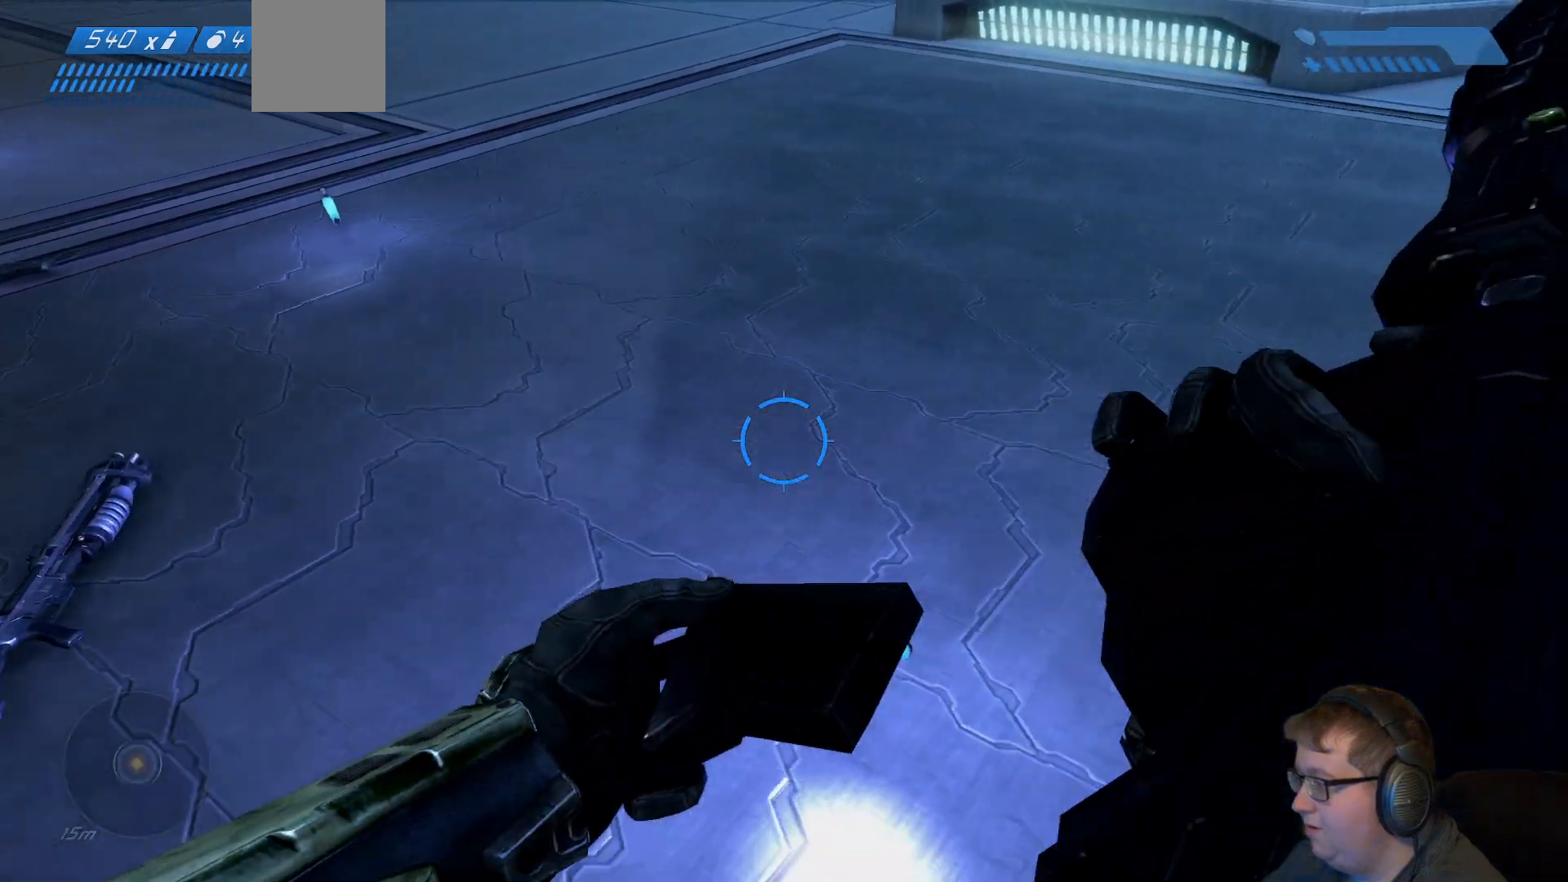
{"dt_ms": 500, "buttons": [], "left_stick": "up", "right_stick": "center", "events": [[233, "left_stick", "center"], [350, "right_stick", "center"], [383, "left_stick", "up"]]}
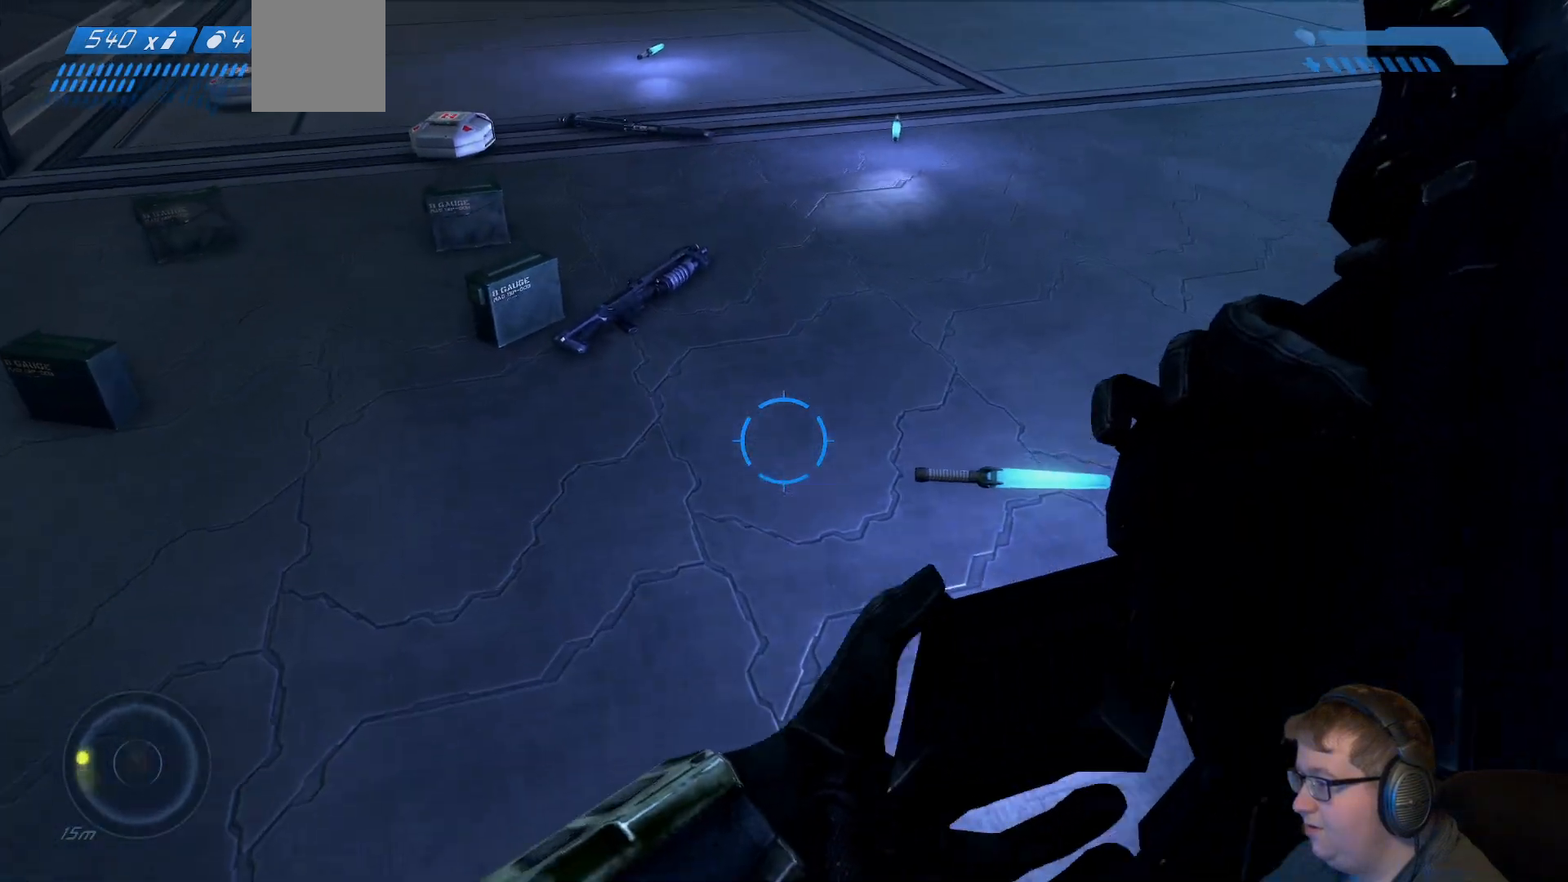
{"dt_ms": 500, "buttons": [], "left_stick": "center", "right_stick": "center", "events": [[217, "left_stick", "center"]]}
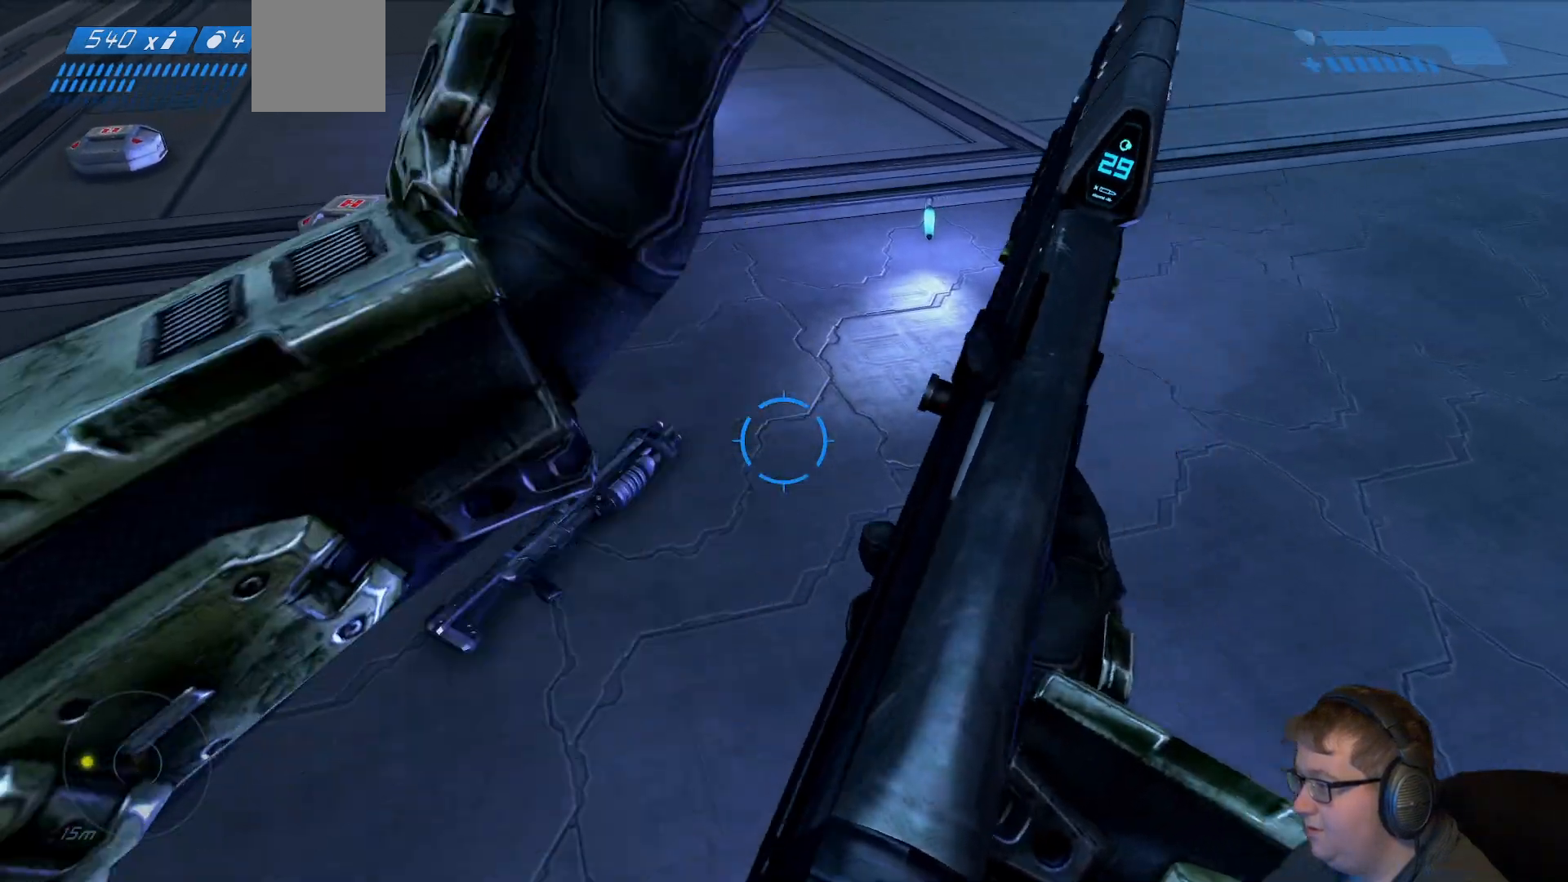
{"dt_ms": 500, "buttons": [], "left_stick": "center", "right_stick": "center", "events": [[233, "left_stick", "up"], [450, "left_stick", "center"]]}
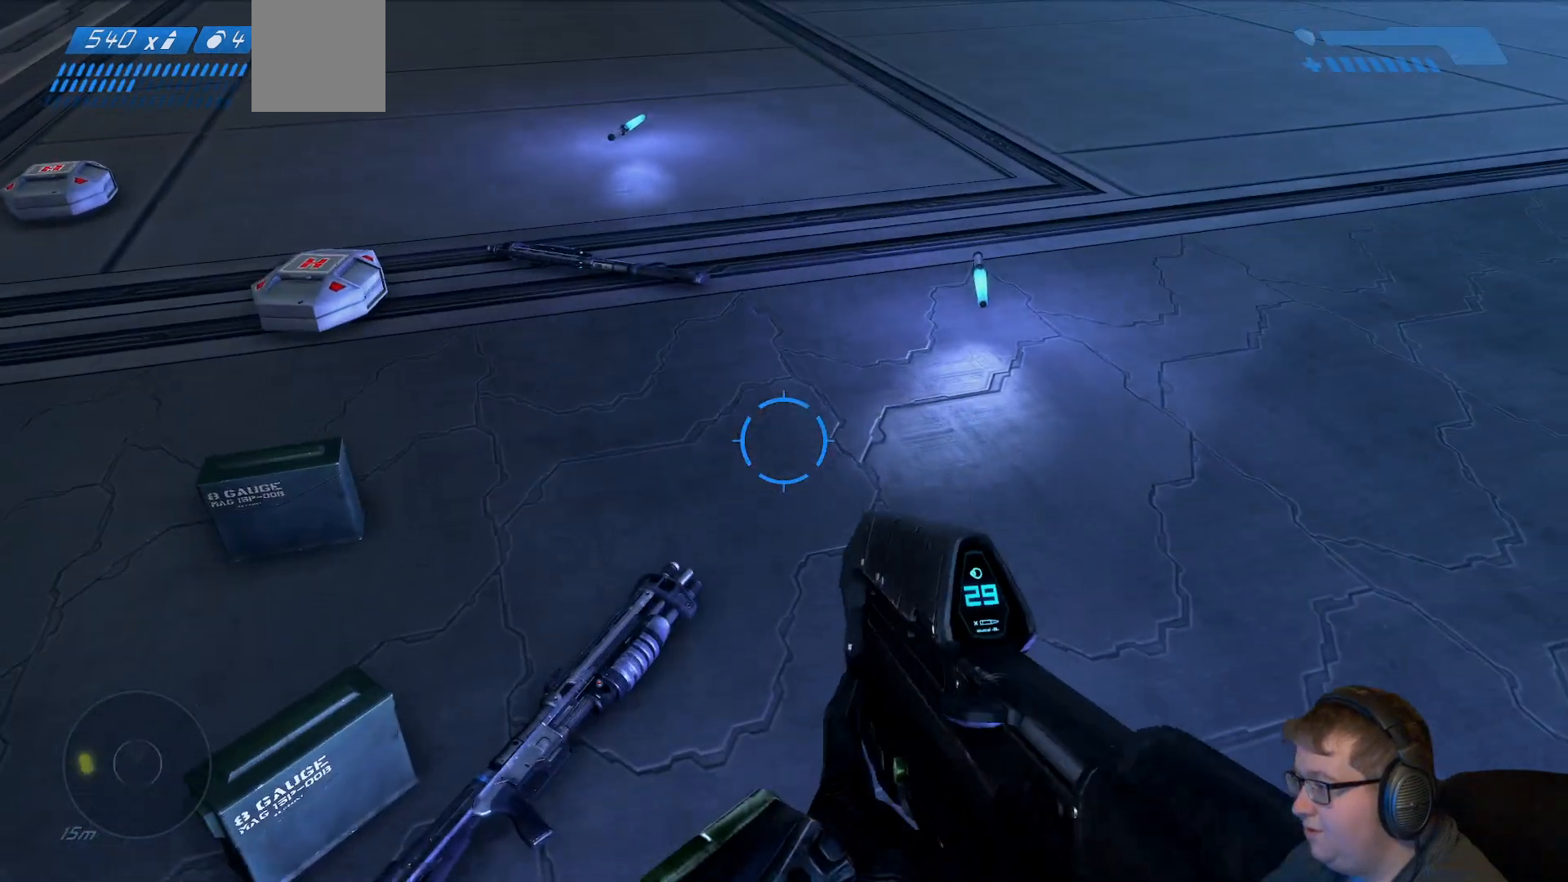
{"dt_ms": 500, "buttons": [], "left_stick": "up", "right_stick": "center", "events": [[217, "left_stick", "up"]]}
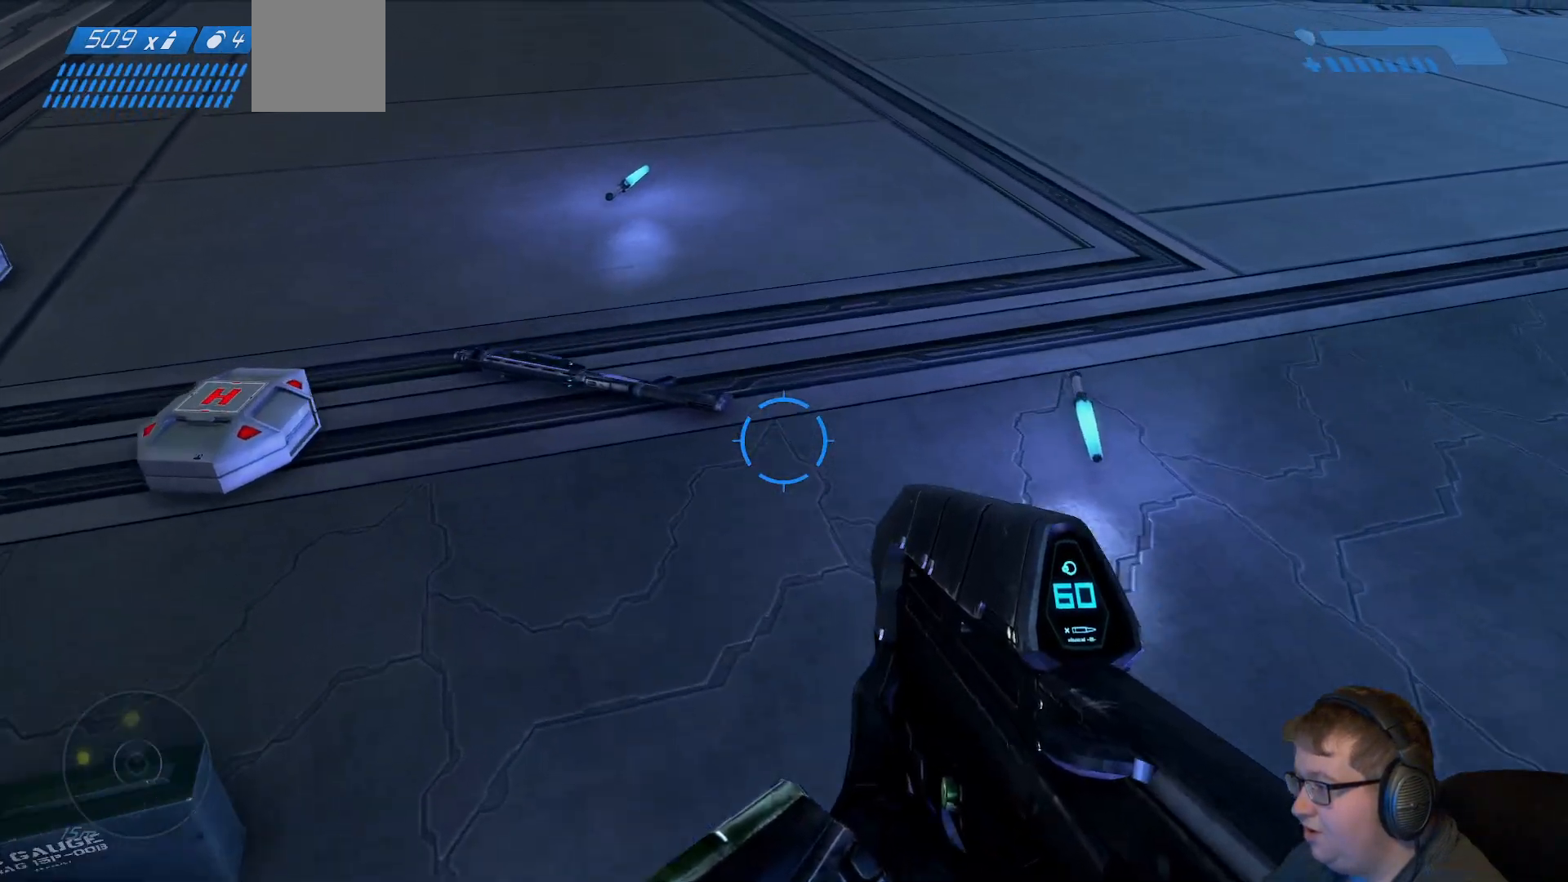
{"dt_ms": 500, "buttons": [], "left_stick": "left", "right_stick": "center", "events": [[183, "right_stick", "down-left"], [217, "left_stick", "center"], [383, "right_stick", "center"], [483, "left_stick", "left"]]}